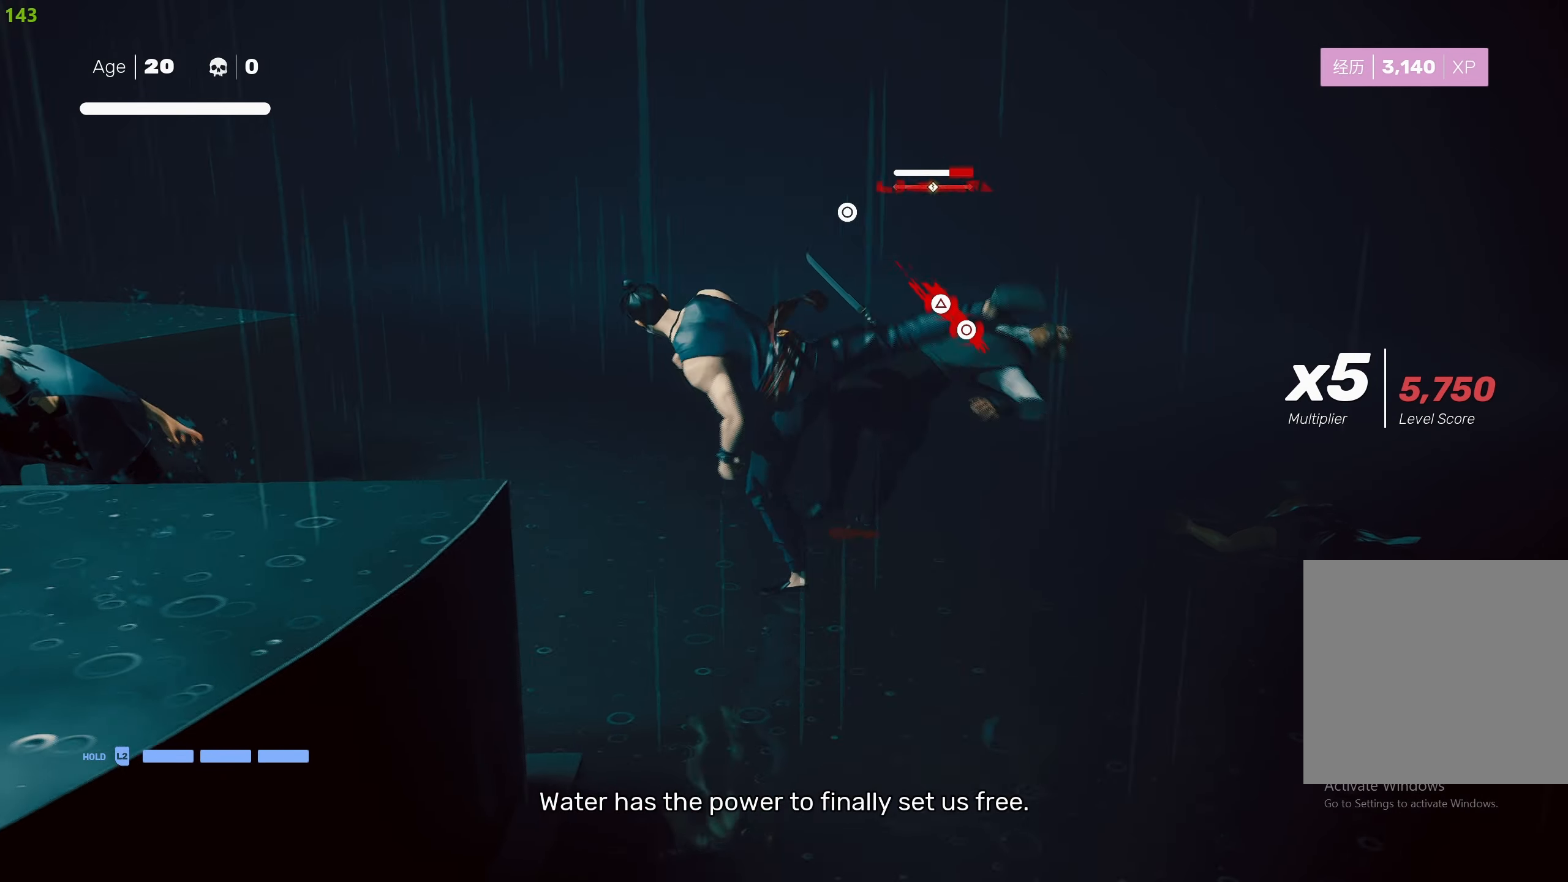
Gameplay with a controller (PlayStation layout); each line is a JSON object with the inputs held at the frame after it. "events" lists button and stick changes between this image and that frame as [ms after this image, input, new state], when the widget could be followed in between.
{"buttons": ["CIRCLE", "TRIANGLE"], "left_stick": "right", "right_stick": "center", "events": [[200, "left_stick", "right"], [266, "CIRCLE", "down"], [283, "TRIANGLE", "down"]]}
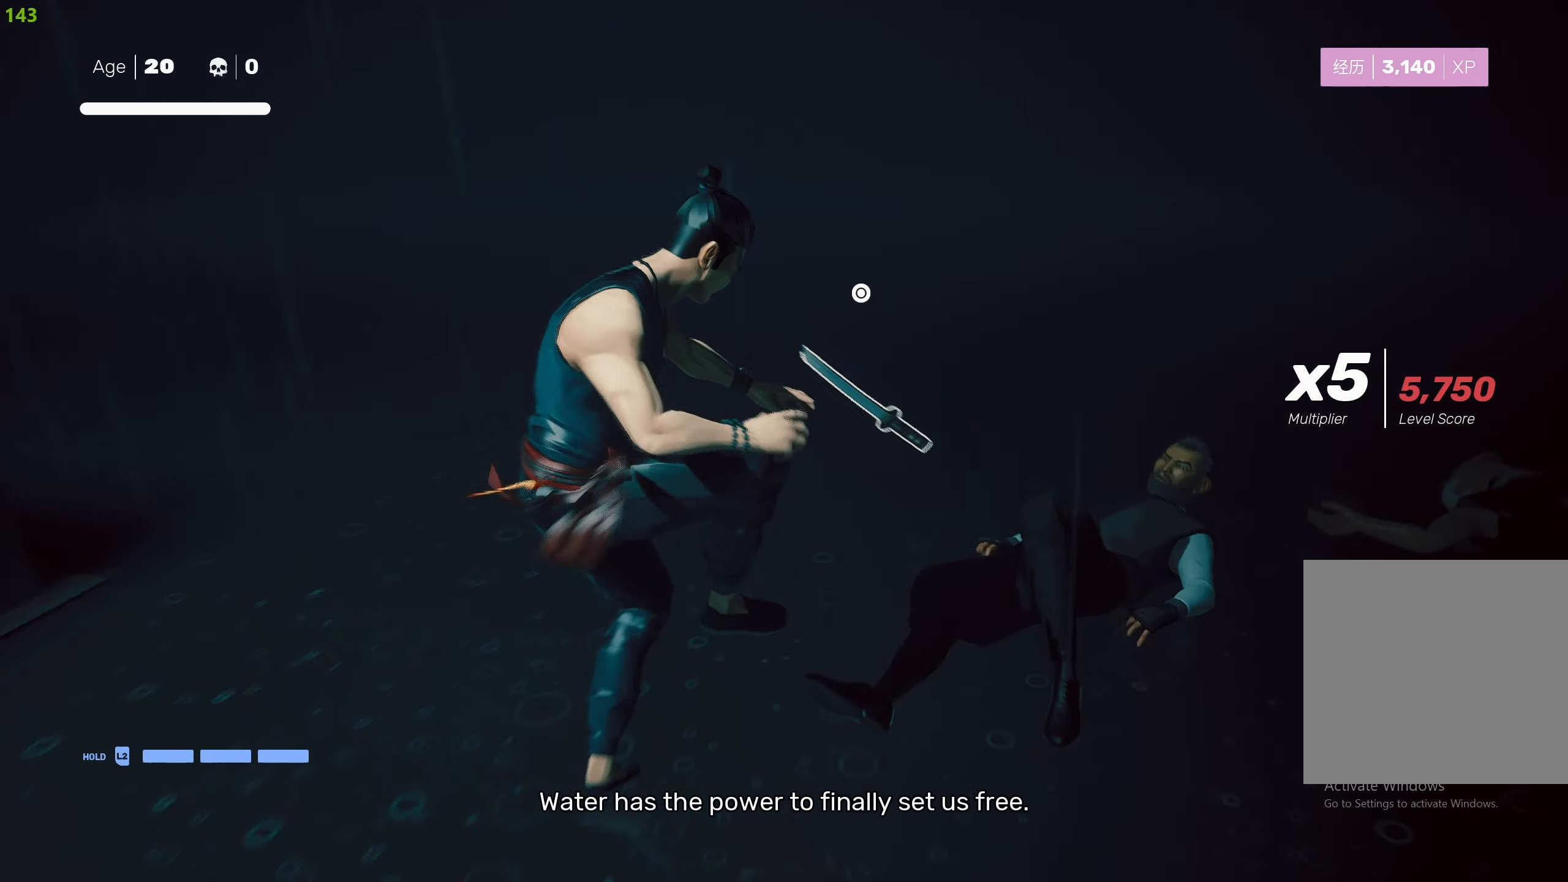
{"buttons": [], "left_stick": "center", "right_stick": "center", "events": [[83, "left_stick", "center"], [150, "CIRCLE", "up"], [150, "TRIANGLE", "up"]]}
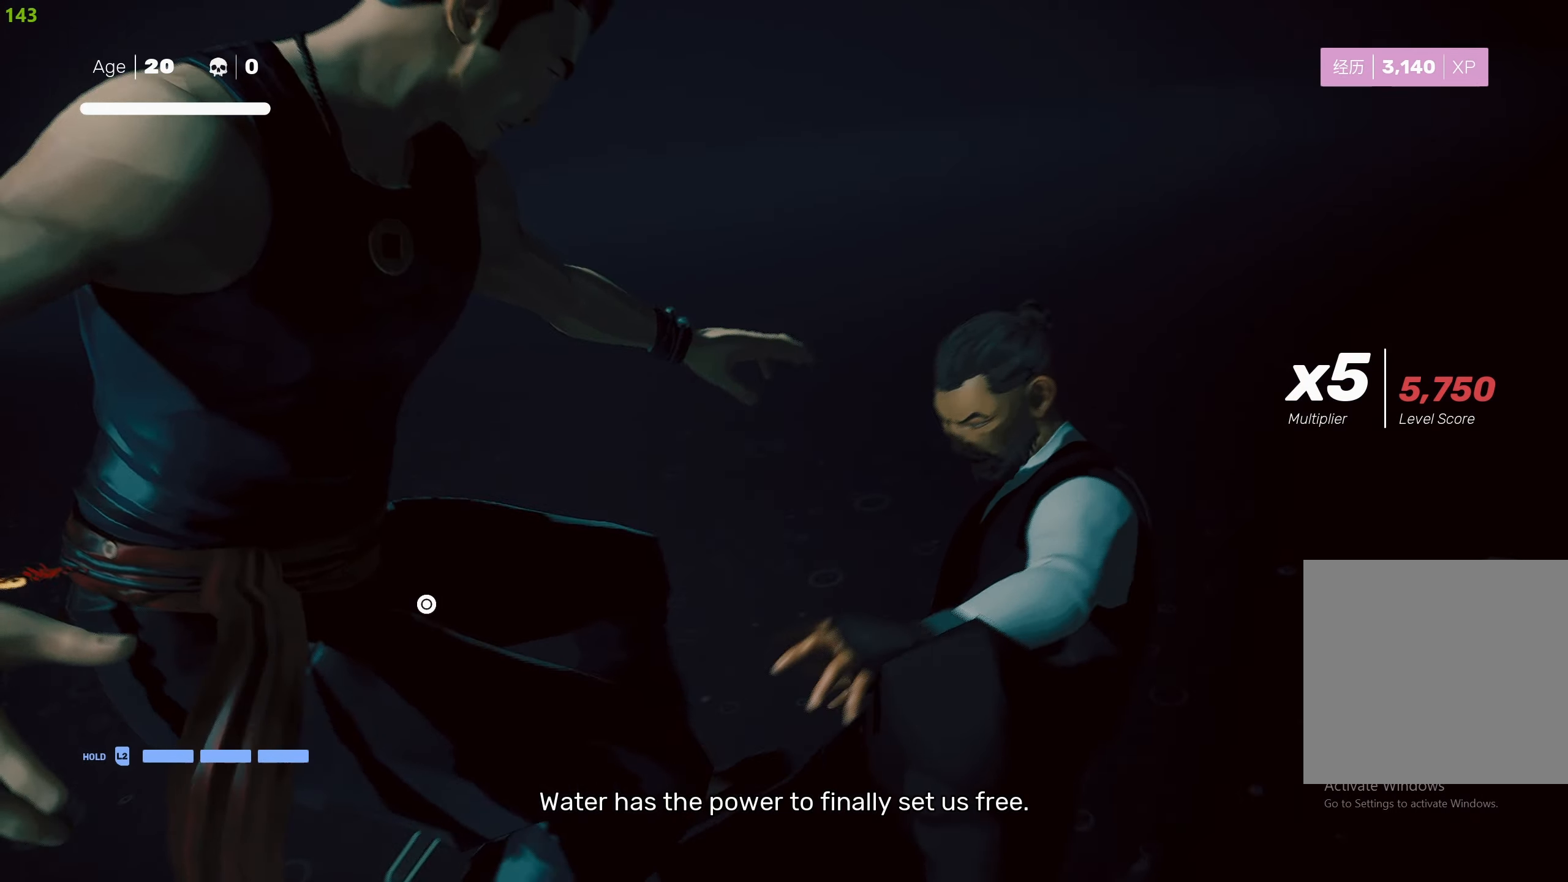
{"buttons": [], "left_stick": "left", "right_stick": "center", "events": [[450, "left_stick", "left"]]}
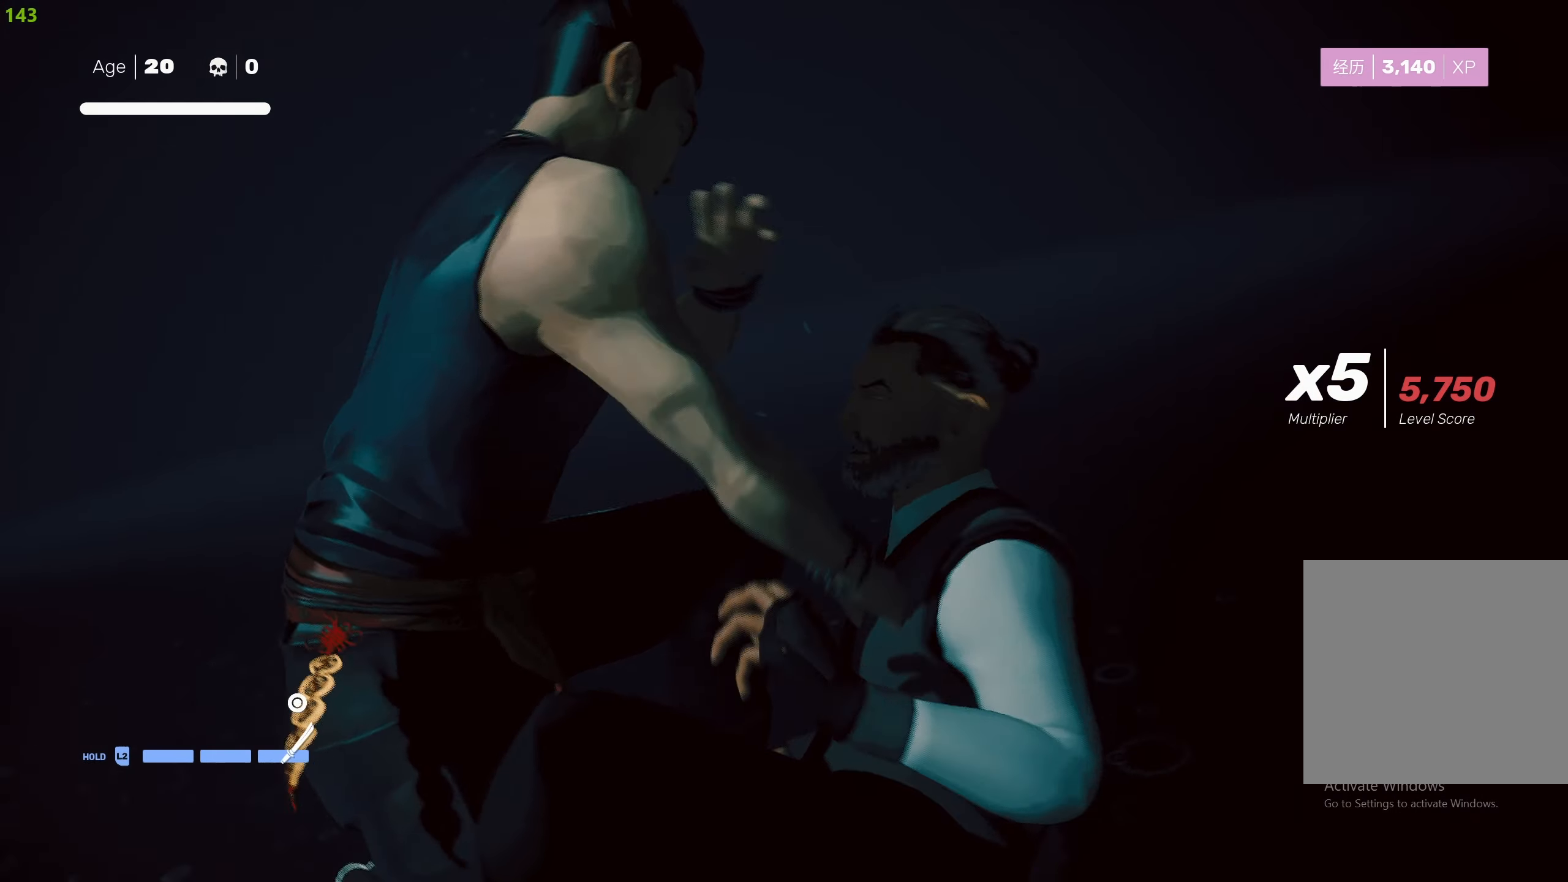
{"buttons": [], "left_stick": "center", "right_stick": "center", "events": [[316, "left_stick", "center"]]}
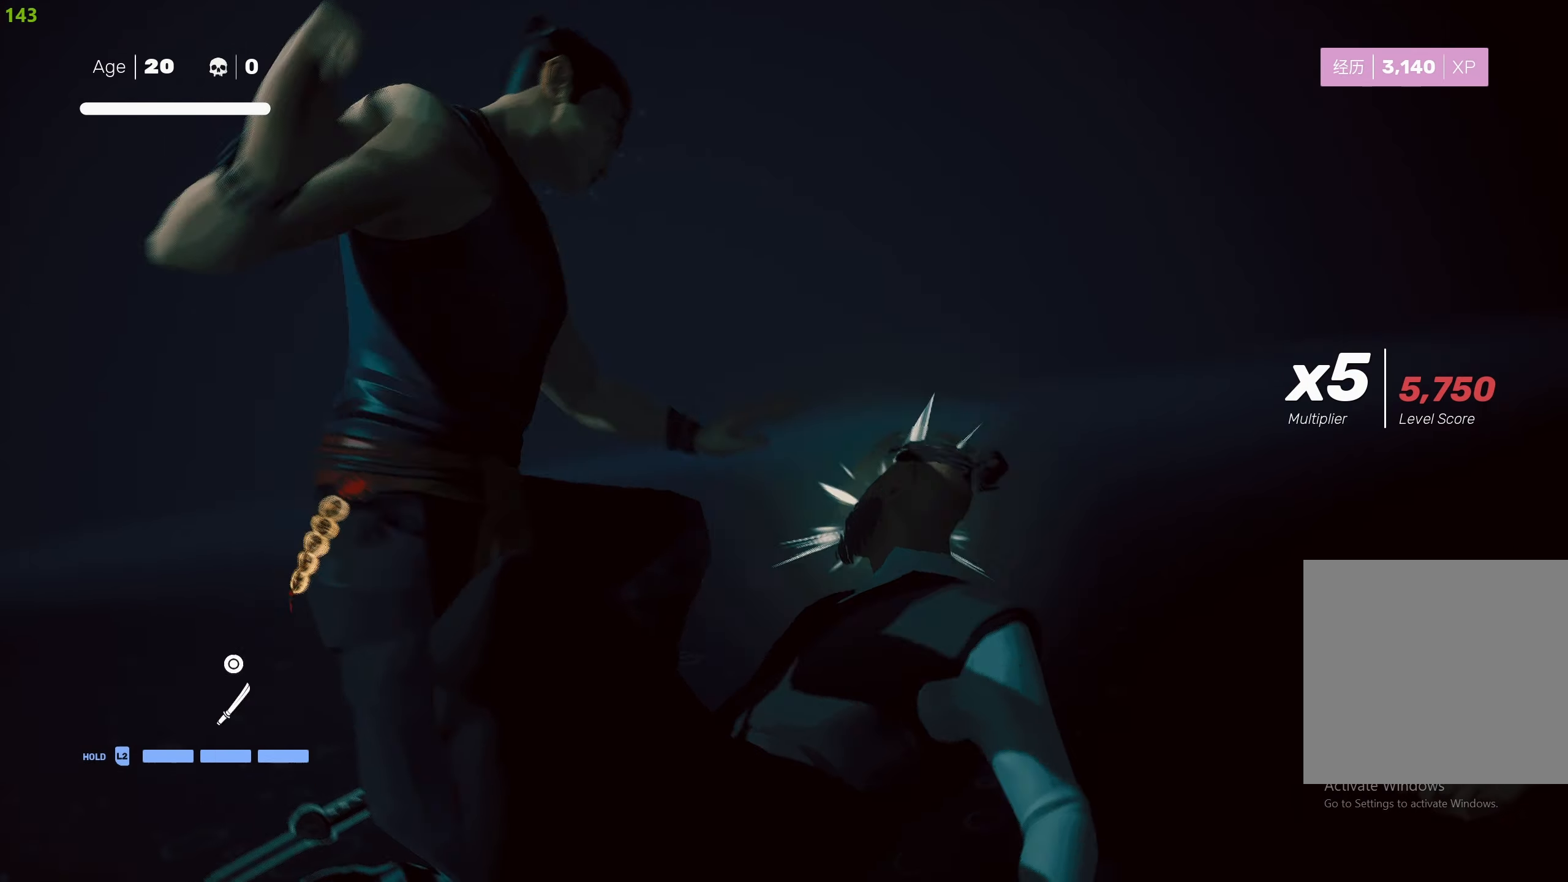
{"buttons": [], "left_stick": "down-left", "right_stick": "center", "events": [[350, "left_stick", "down-left"]]}
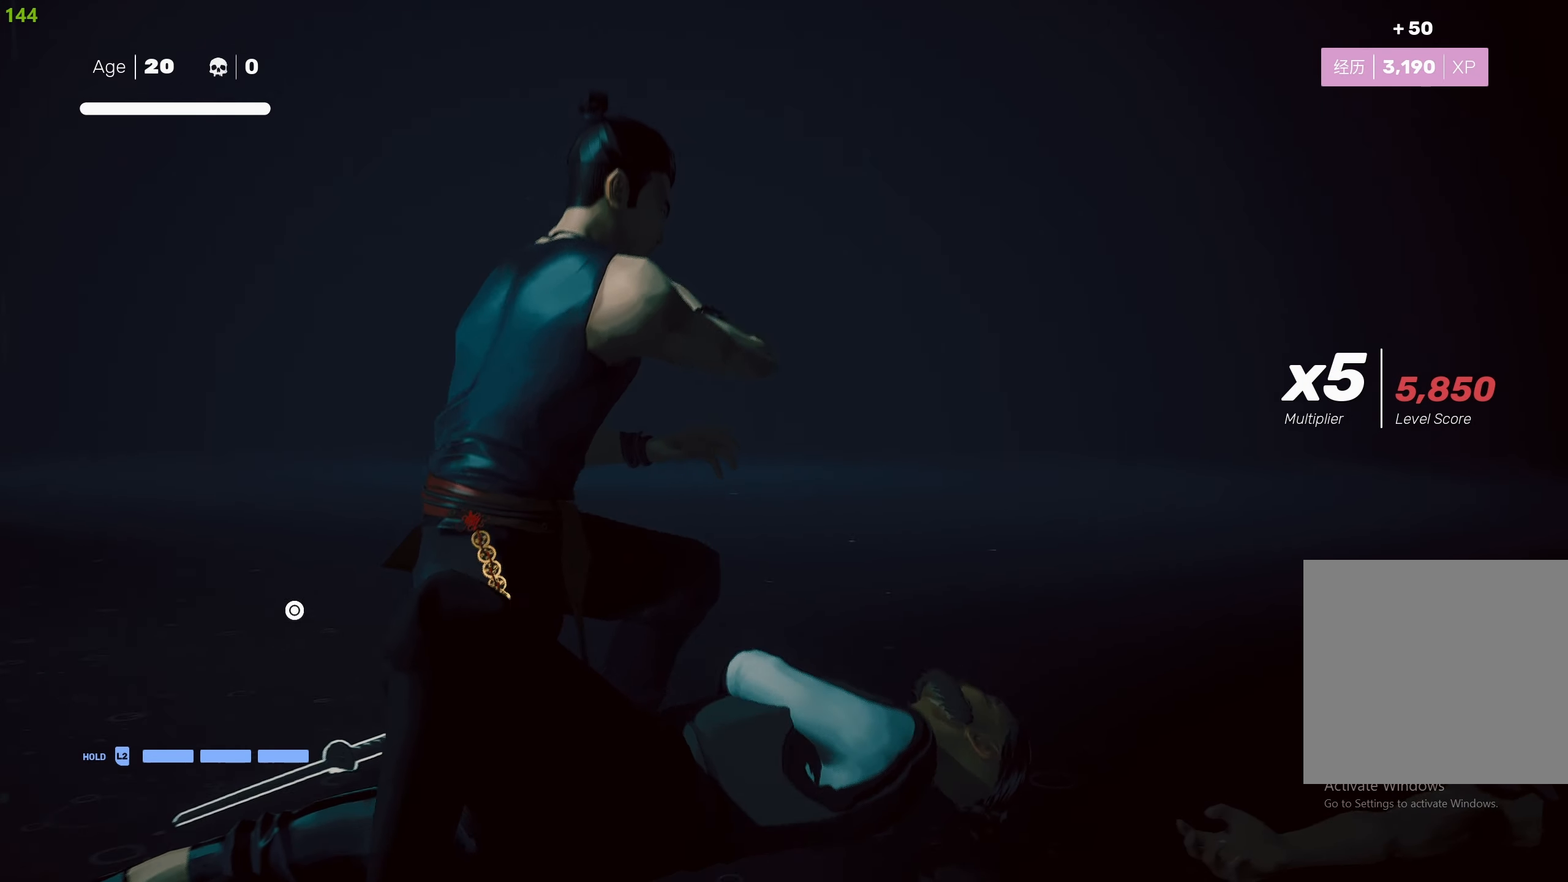
{"buttons": ["SQUARE"], "left_stick": "center", "right_stick": "center", "events": [[16, "left_stick", "center"], [66, "left_stick", "down-left"], [133, "SQUARE", "down"], [233, "SQUARE", "up"], [250, "left_stick", "center"], [283, "SQUARE", "down"], [383, "SQUARE", "up"], [450, "SQUARE", "down"]]}
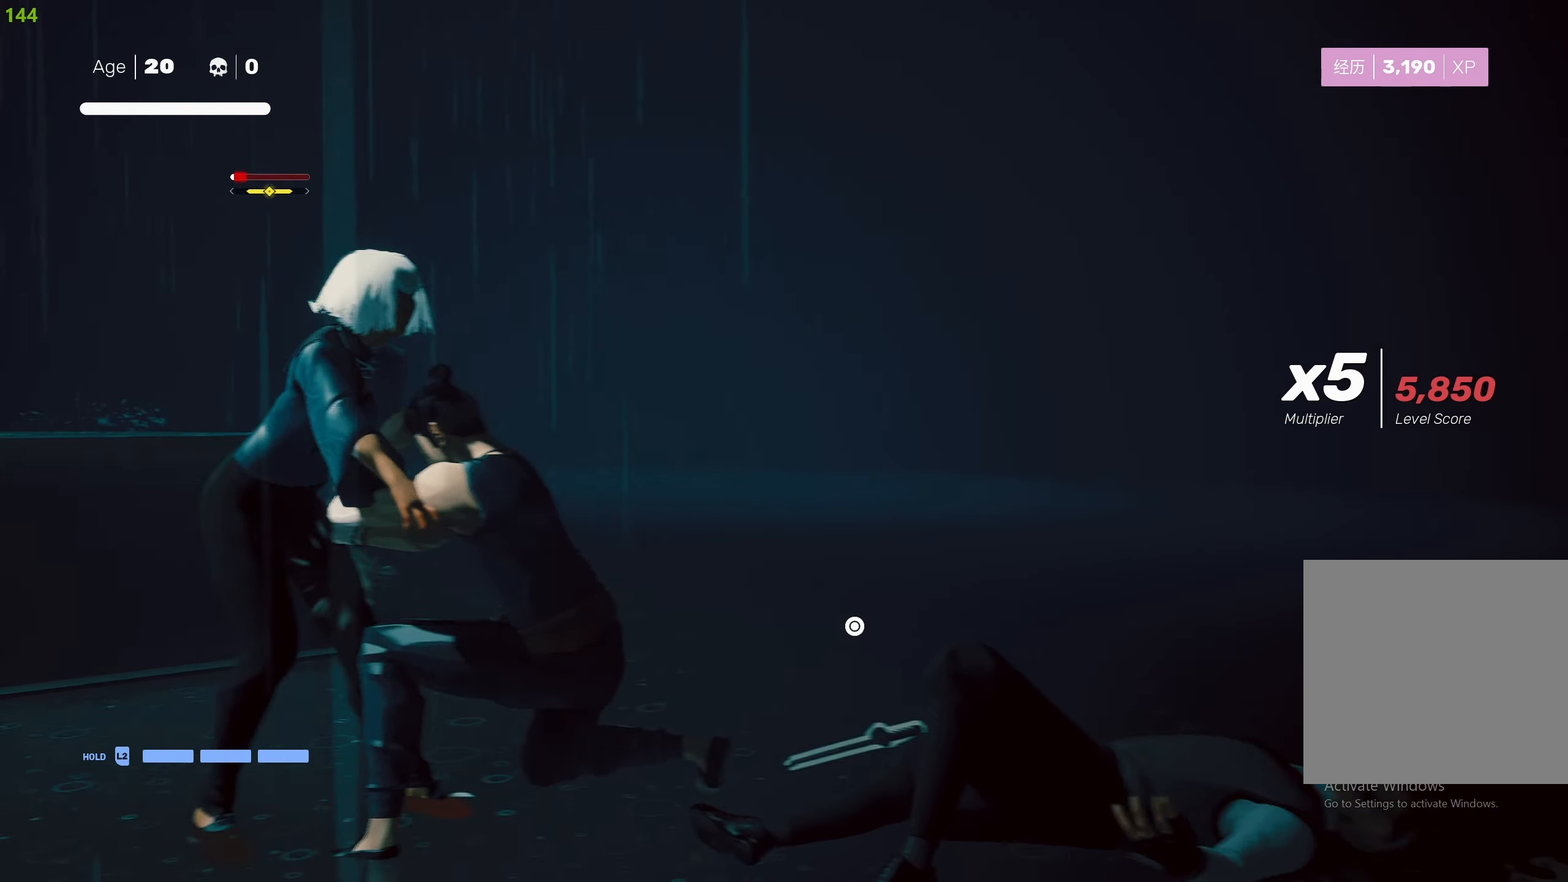
{"buttons": [], "left_stick": "center", "right_stick": "center", "events": [[50, "SQUARE", "up"], [133, "SQUARE", "down"], [217, "SQUARE", "up"]]}
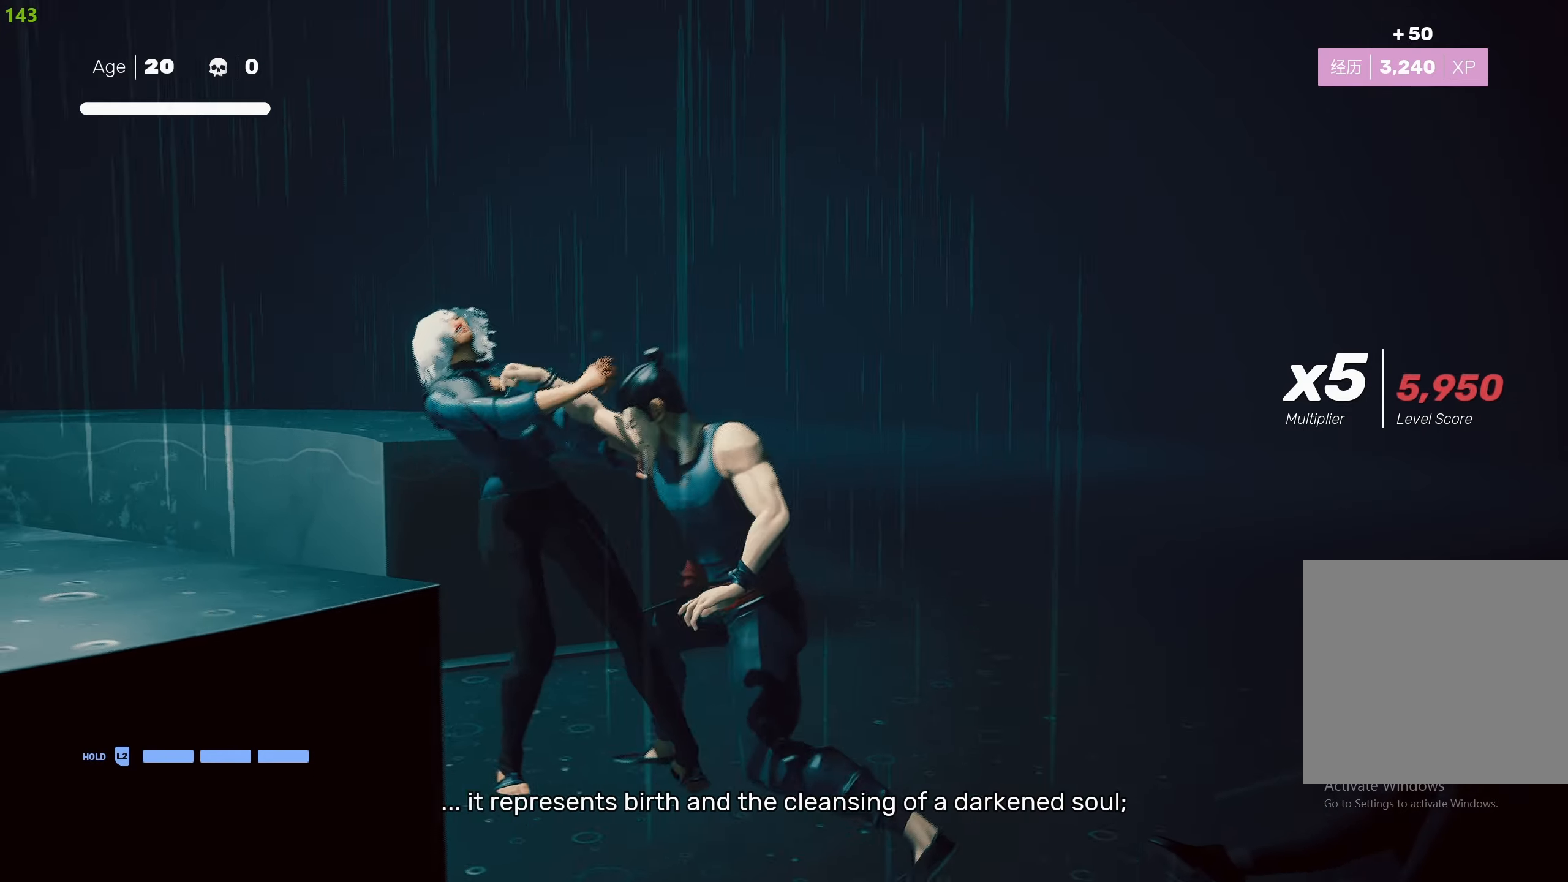
{"buttons": [], "left_stick": "right", "right_stick": "center", "events": [[67, "left_stick", "down-right"], [167, "R2", "down"], [233, "left_stick", "up-right"], [317, "R2", "up"], [467, "left_stick", "right"]]}
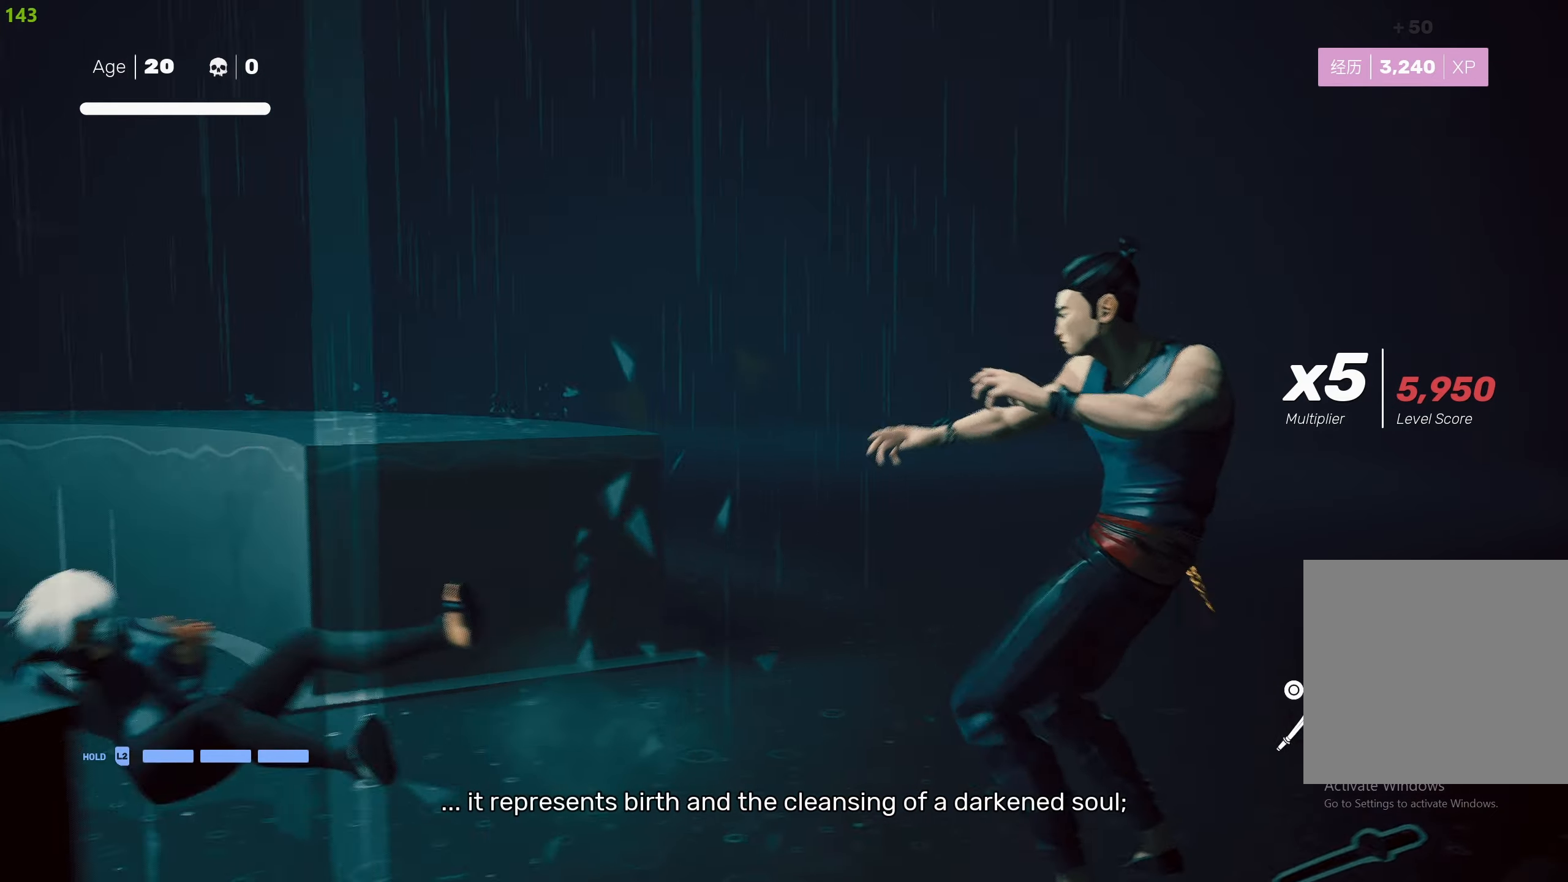
{"buttons": [], "left_stick": "center", "right_stick": "right", "events": [[17, "left_stick", "down-right"], [50, "CIRCLE", "down"], [117, "left_stick", "center"], [183, "CIRCLE", "up"], [450, "right_stick", "right"]]}
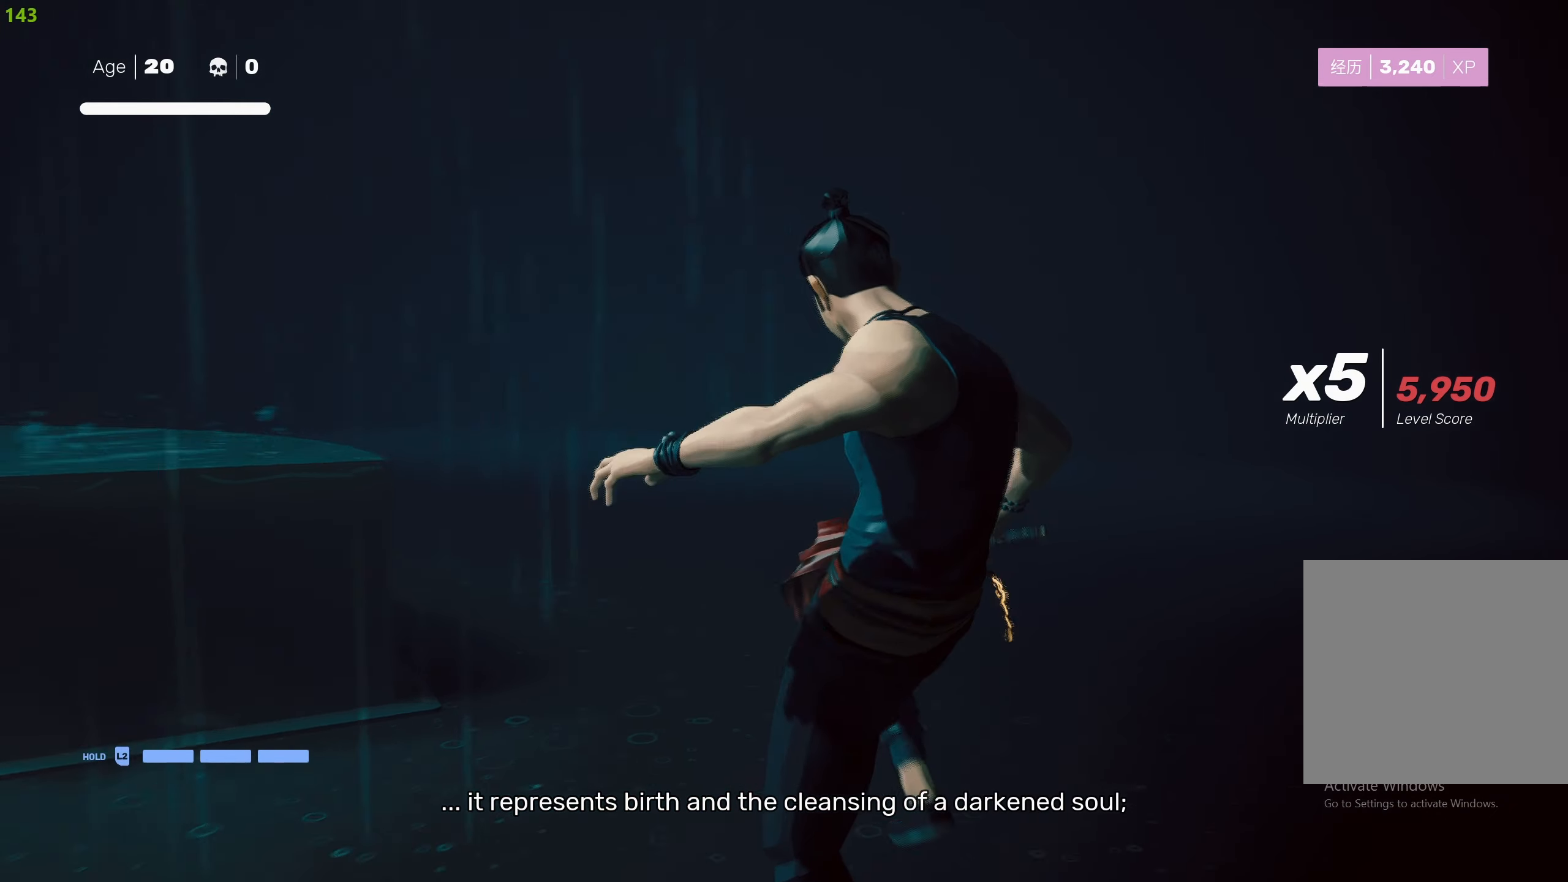
{"buttons": [], "left_stick": "up", "right_stick": "right", "events": [[17, "left_stick", "left"], [233, "left_stick", "up"]]}
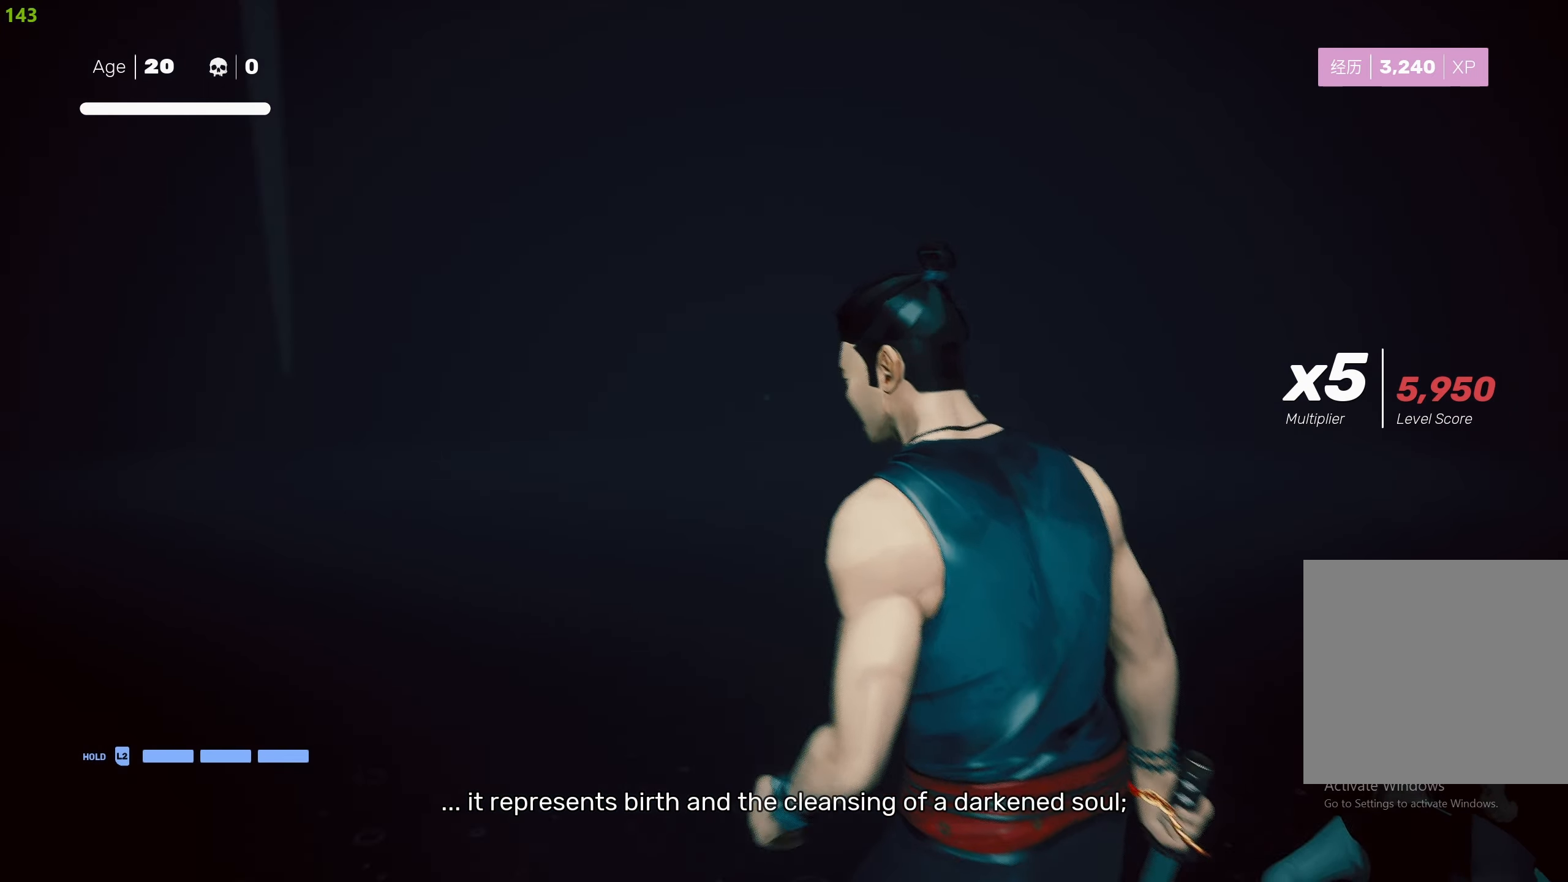
{"buttons": [], "left_stick": "center", "right_stick": "right", "events": [[17, "right_stick", "center"], [50, "left_stick", "center"], [167, "right_stick", "right"], [250, "right_stick", "center"], [433, "right_stick", "right"]]}
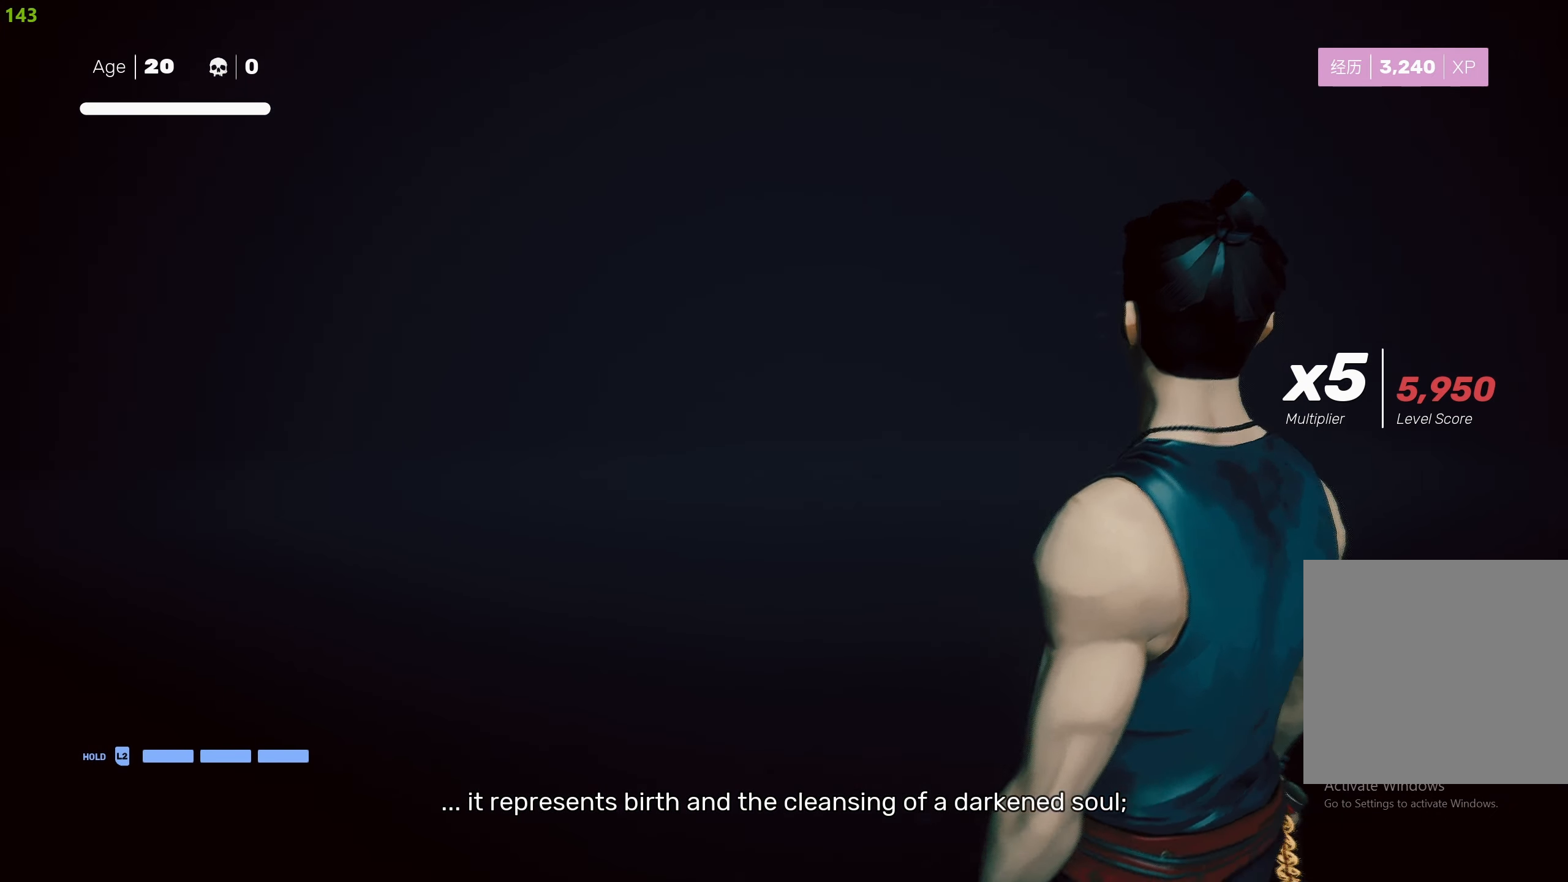
{"buttons": [], "left_stick": "up-right", "right_stick": "right", "events": [[100, "left_stick", "down-right"], [183, "left_stick", "right"], [400, "left_stick", "up-right"]]}
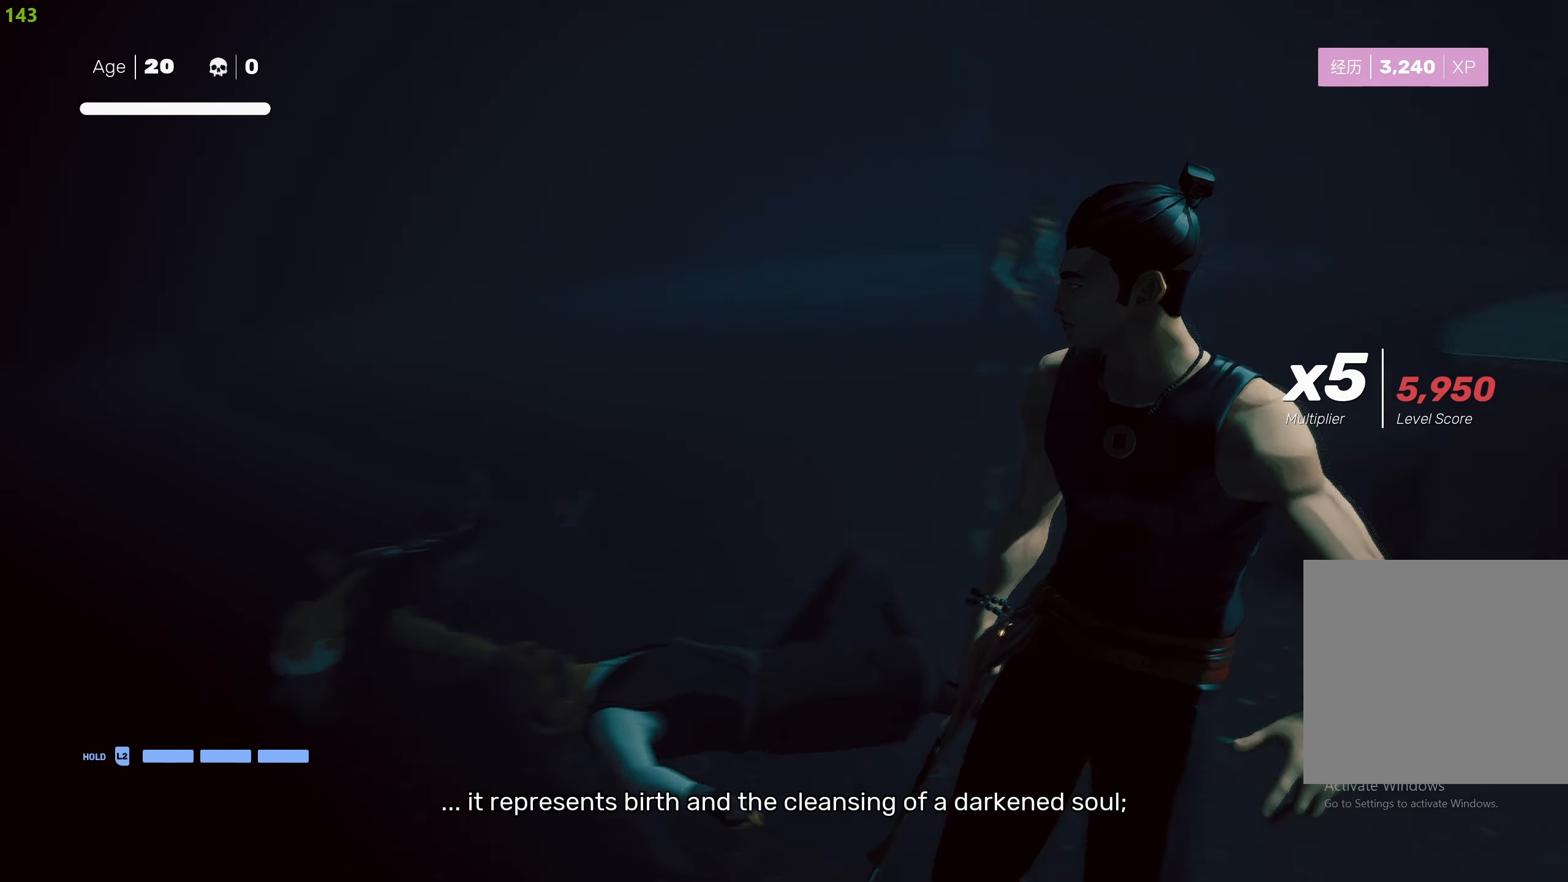
{"buttons": [], "left_stick": "up-right", "right_stick": "center", "events": [[233, "right_stick", "center"]]}
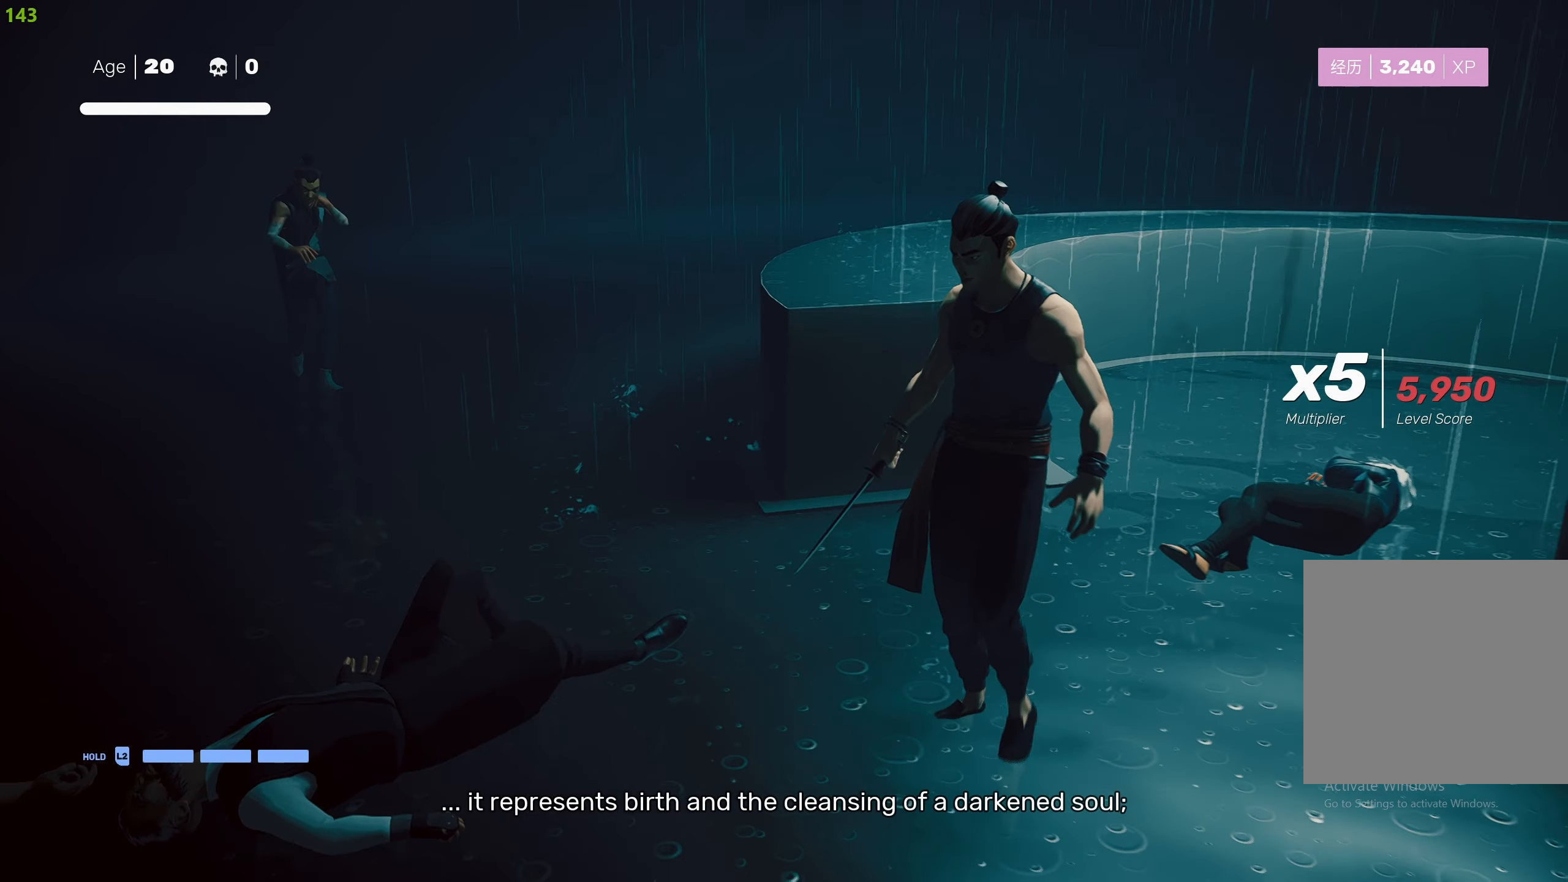
{"buttons": [], "left_stick": "up-right", "right_stick": "center", "events": []}
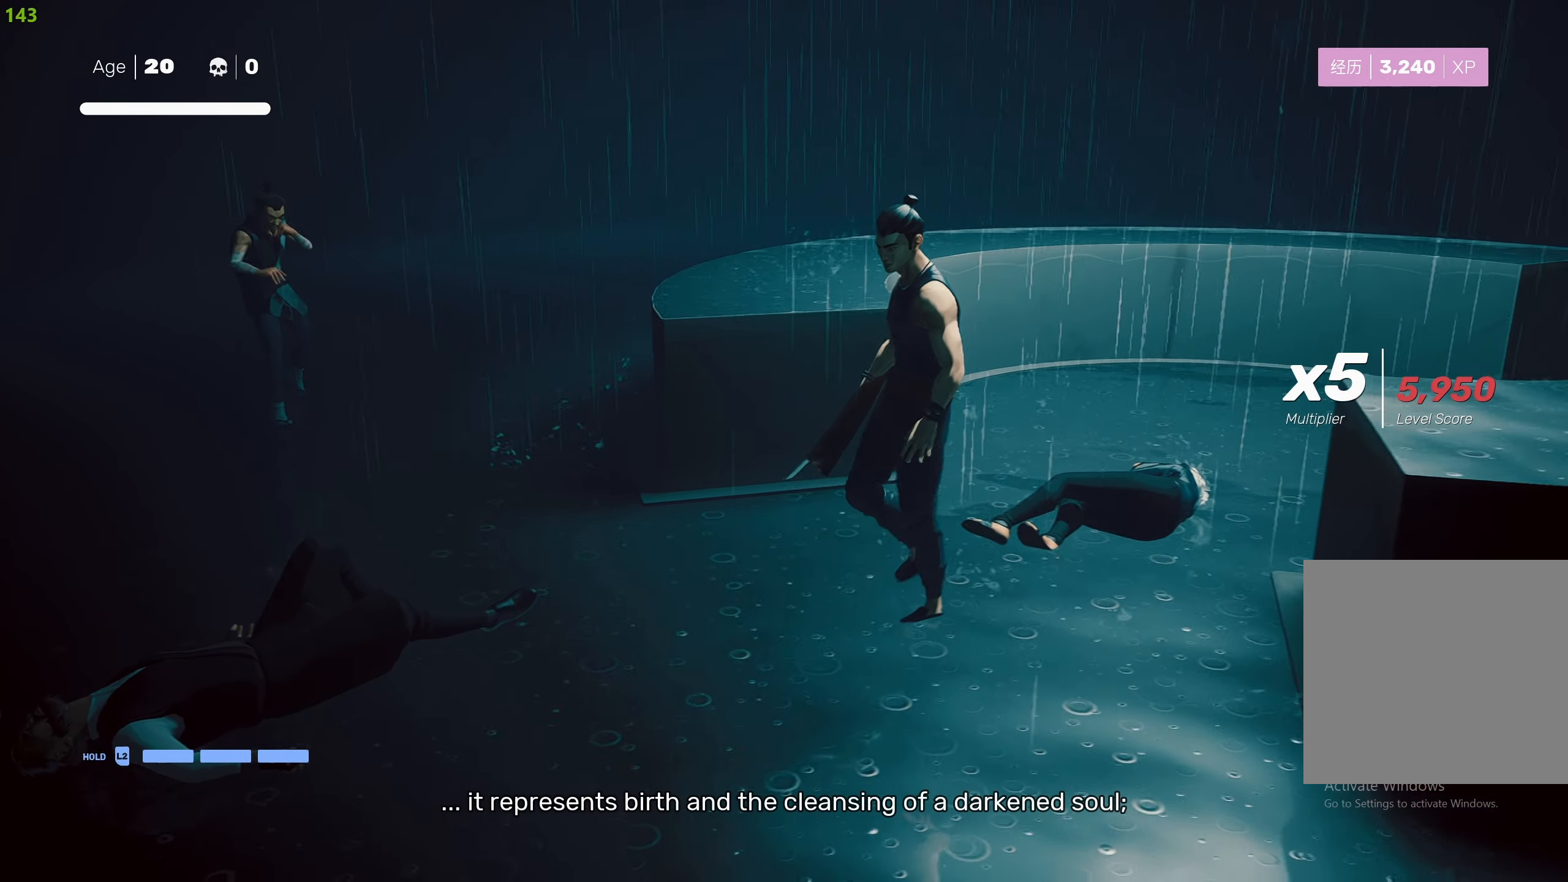
{"buttons": [], "left_stick": "up-right", "right_stick": "center", "events": []}
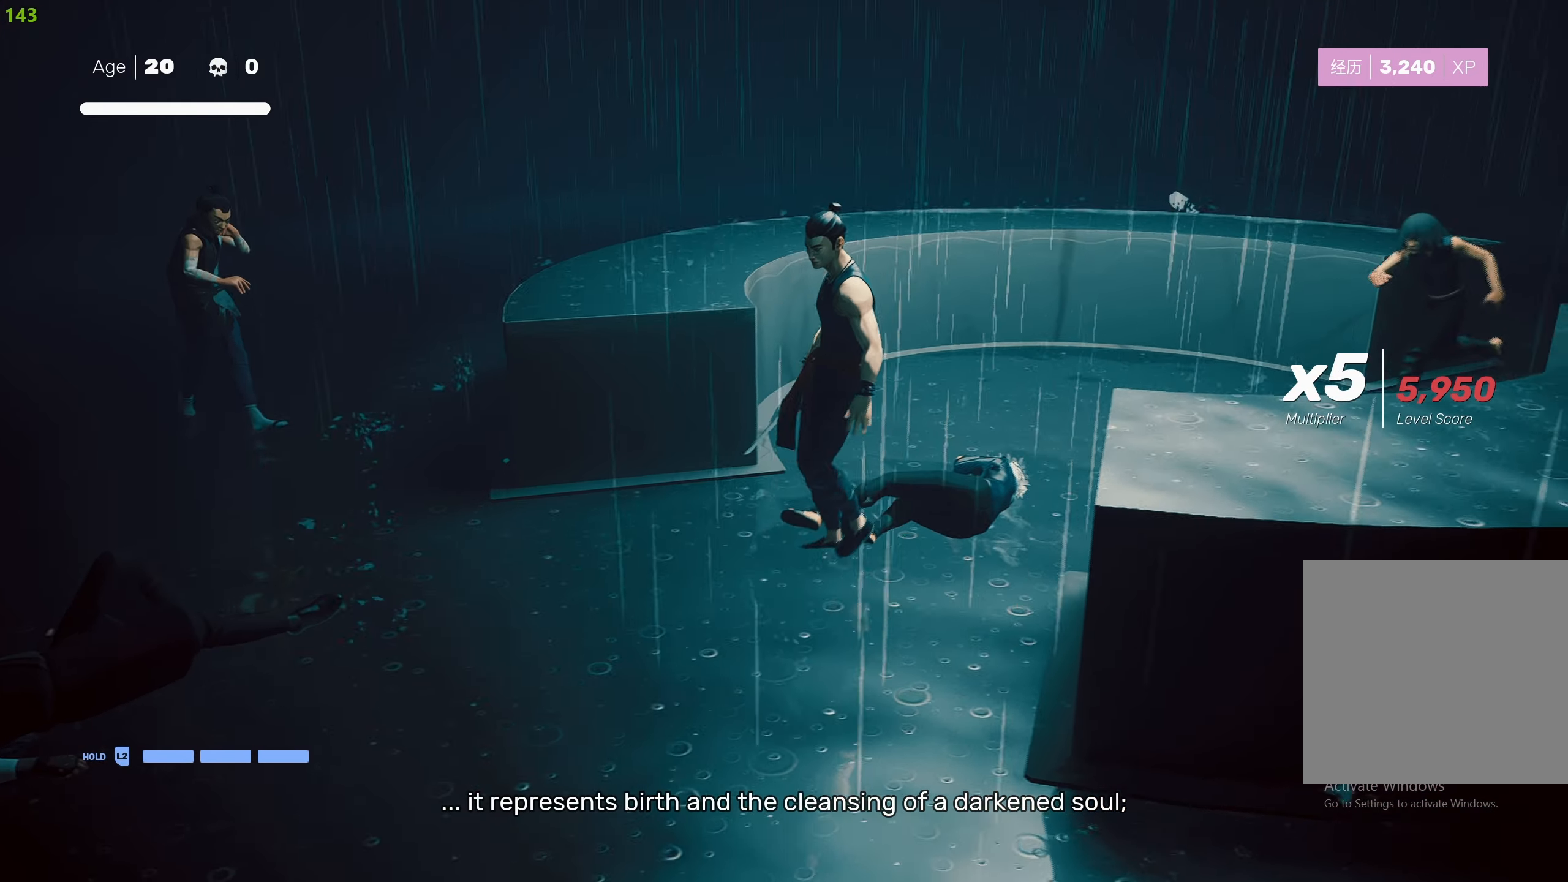
{"buttons": ["SQUARE"], "left_stick": "up-right", "right_stick": "center", "events": [[300, "SQUARE", "down"], [383, "SQUARE", "up"], [433, "SQUARE", "down"]]}
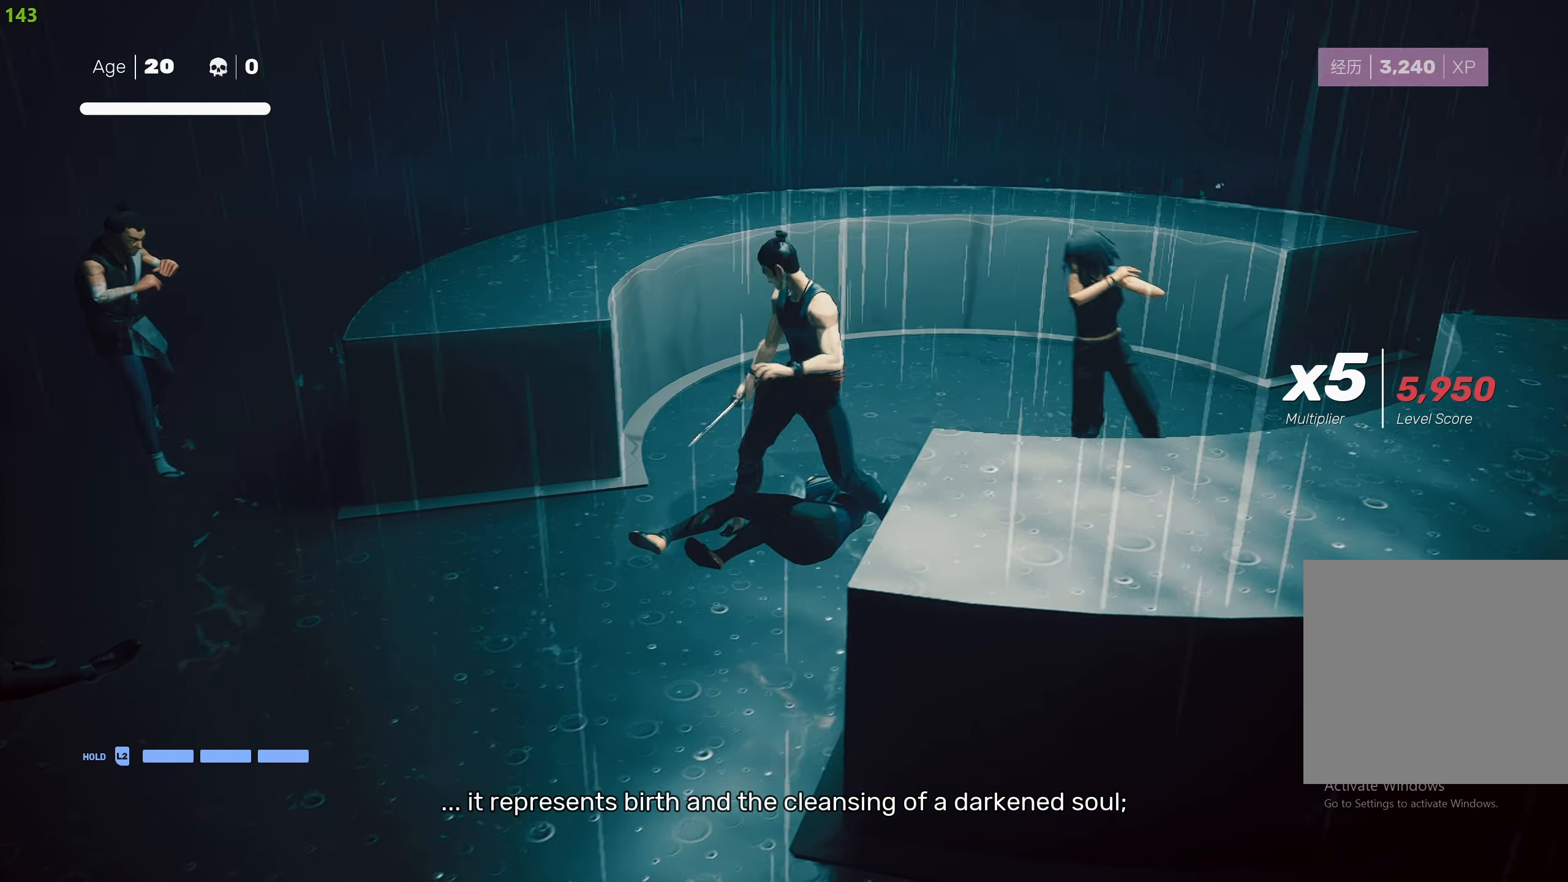
{"buttons": ["SQUARE"], "left_stick": "up-right", "right_stick": "center", "events": [[50, "SQUARE", "up"], [100, "SQUARE", "down"], [217, "SQUARE", "up"], [250, "SQUARE", "down"], [367, "SQUARE", "up"], [417, "SQUARE", "down"]]}
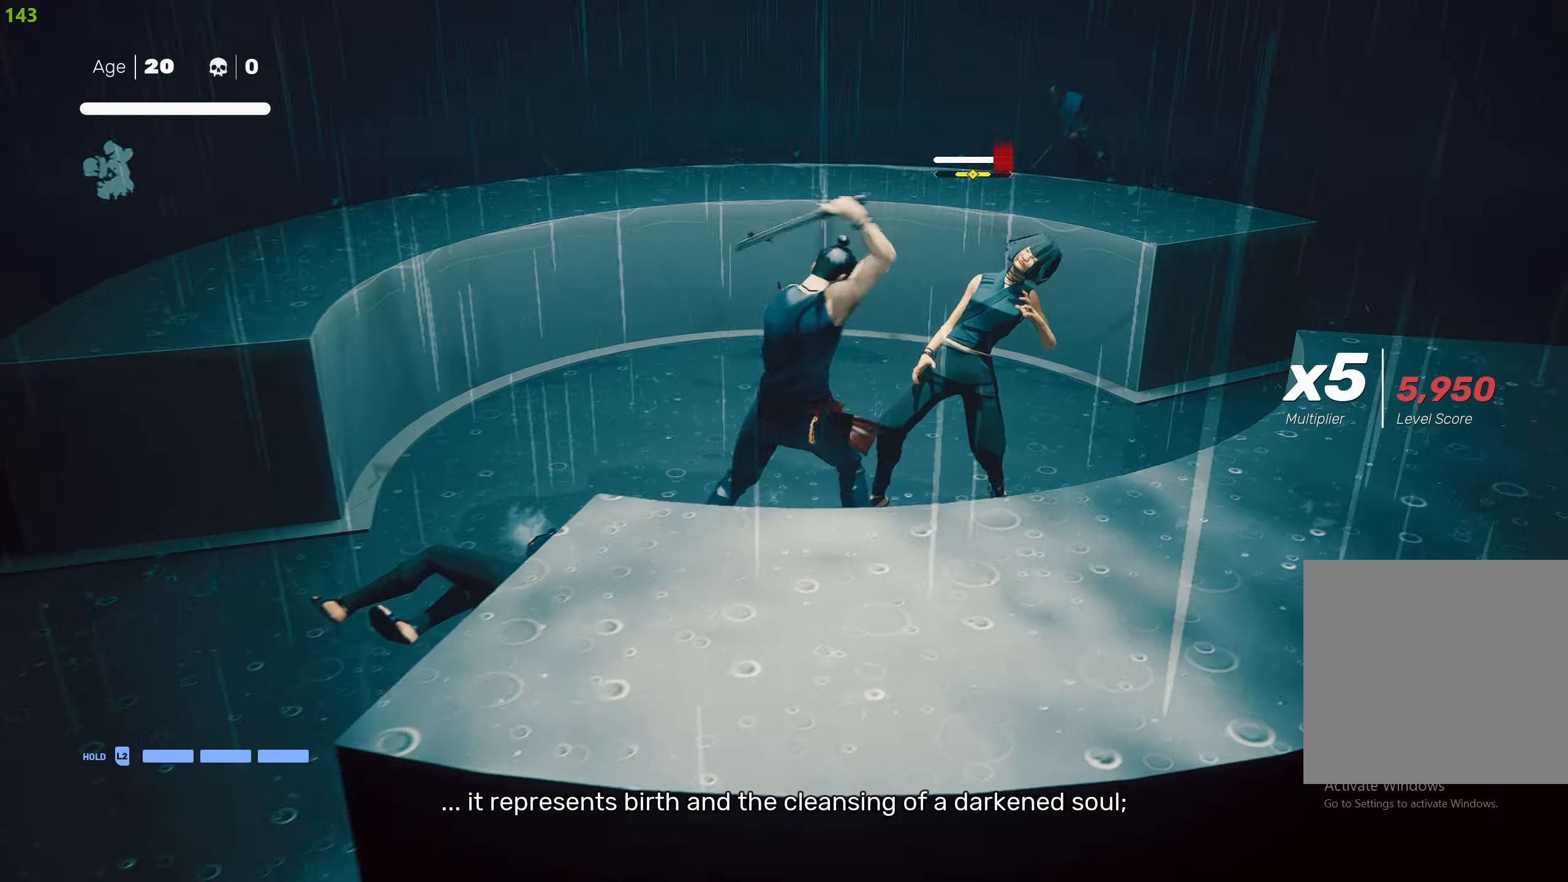
{"buttons": [], "left_stick": "up-right", "right_stick": "center", "events": [[34, "SQUARE", "up"], [67, "SQUARE", "down"], [167, "SQUARE", "up"], [217, "SQUARE", "down"], [334, "SQUARE", "up"], [384, "SQUARE", "down"], [500, "SQUARE", "up"]]}
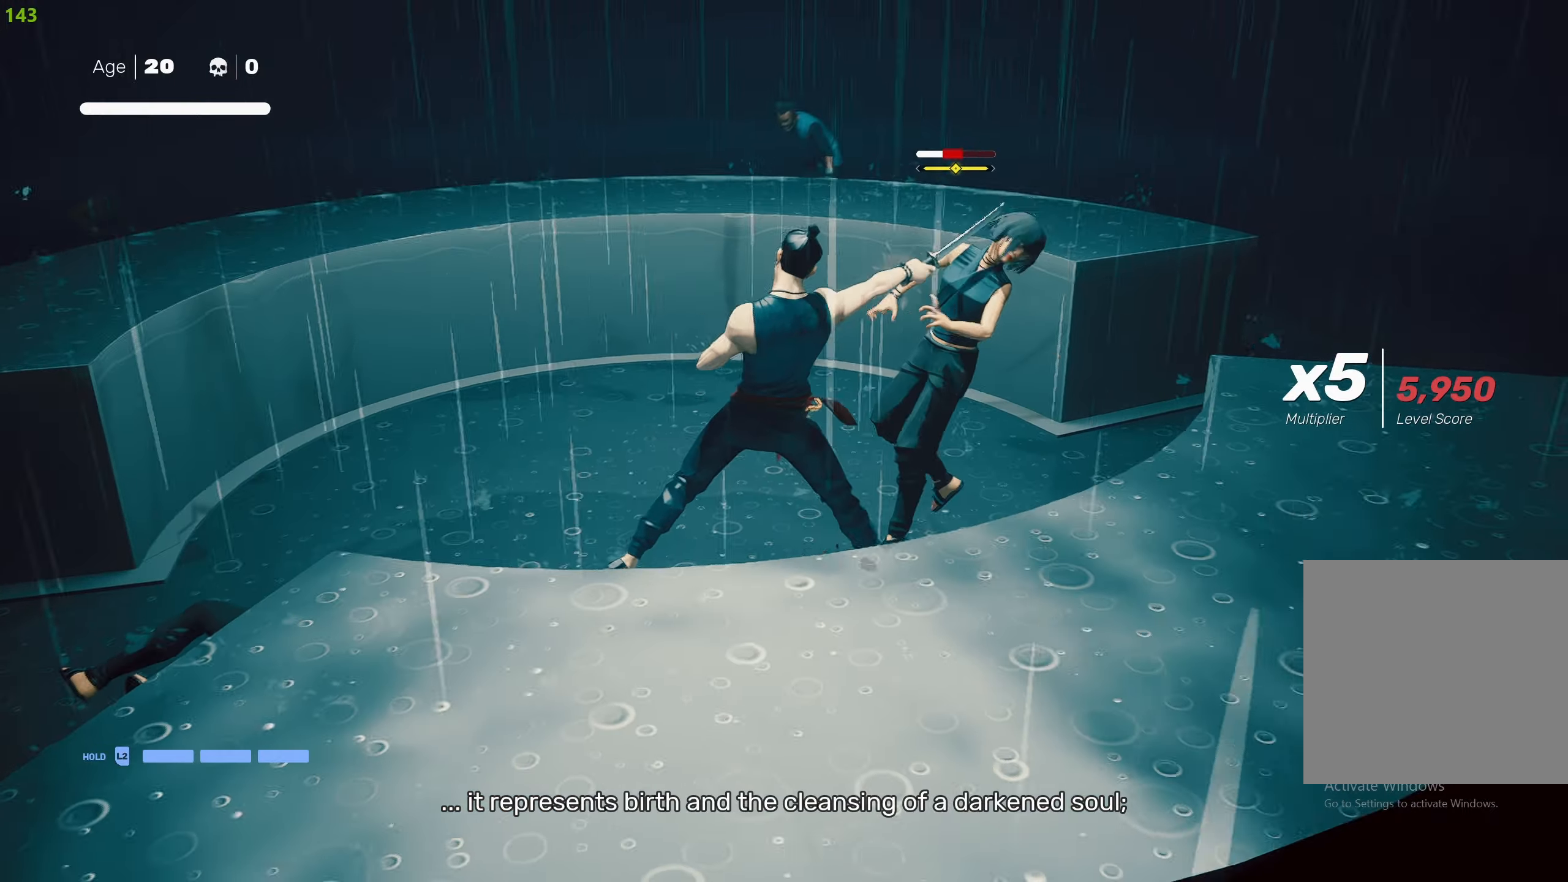
{"buttons": [], "left_stick": "center", "right_stick": "center", "events": [[34, "SQUARE", "down"], [134, "SQUARE", "up"], [200, "SQUARE", "down"], [300, "SQUARE", "up"], [334, "left_stick", "center"]]}
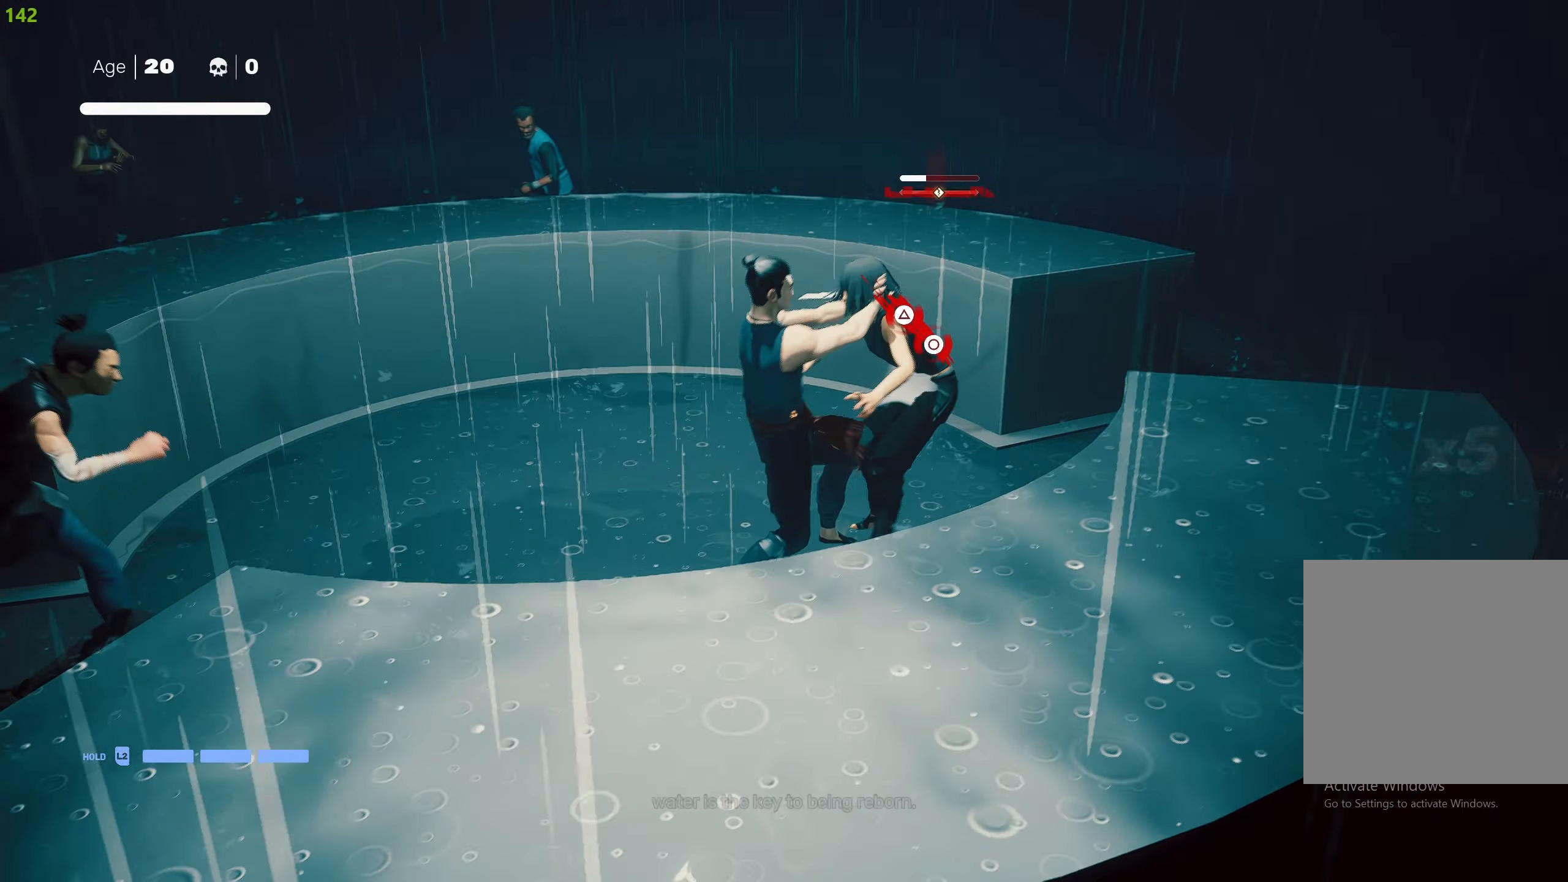
{"buttons": ["CIRCLE", "TRIANGLE"], "left_stick": "center", "right_stick": "center", "events": [[267, "CIRCLE", "down"], [267, "TRIANGLE", "down"]]}
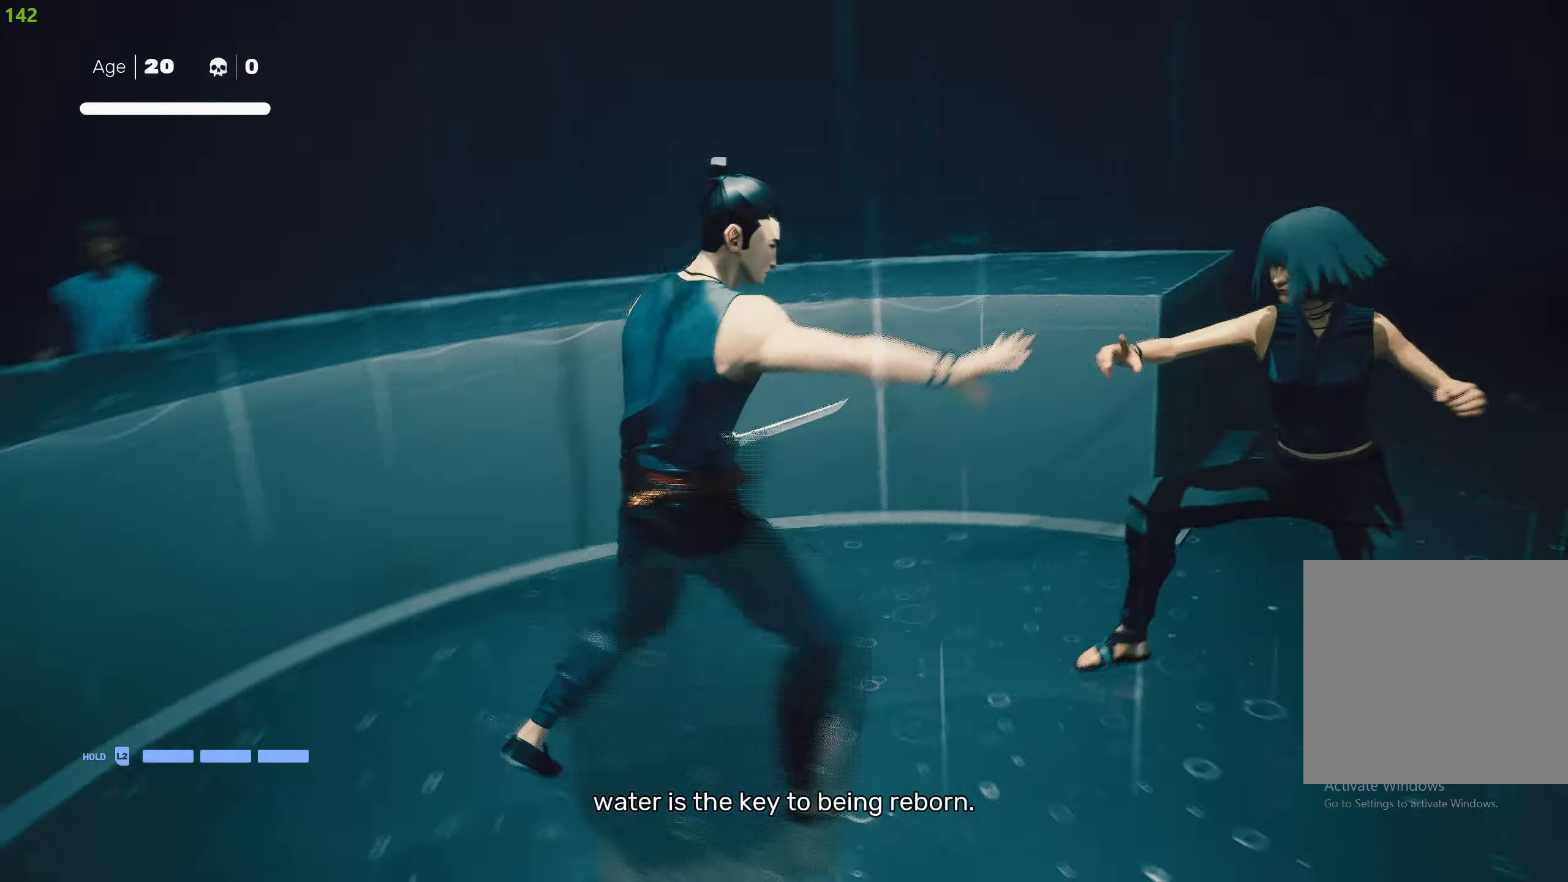
{"buttons": [], "left_stick": "center", "right_stick": "center", "events": [[134, "CIRCLE", "up"], [134, "TRIANGLE", "up"]]}
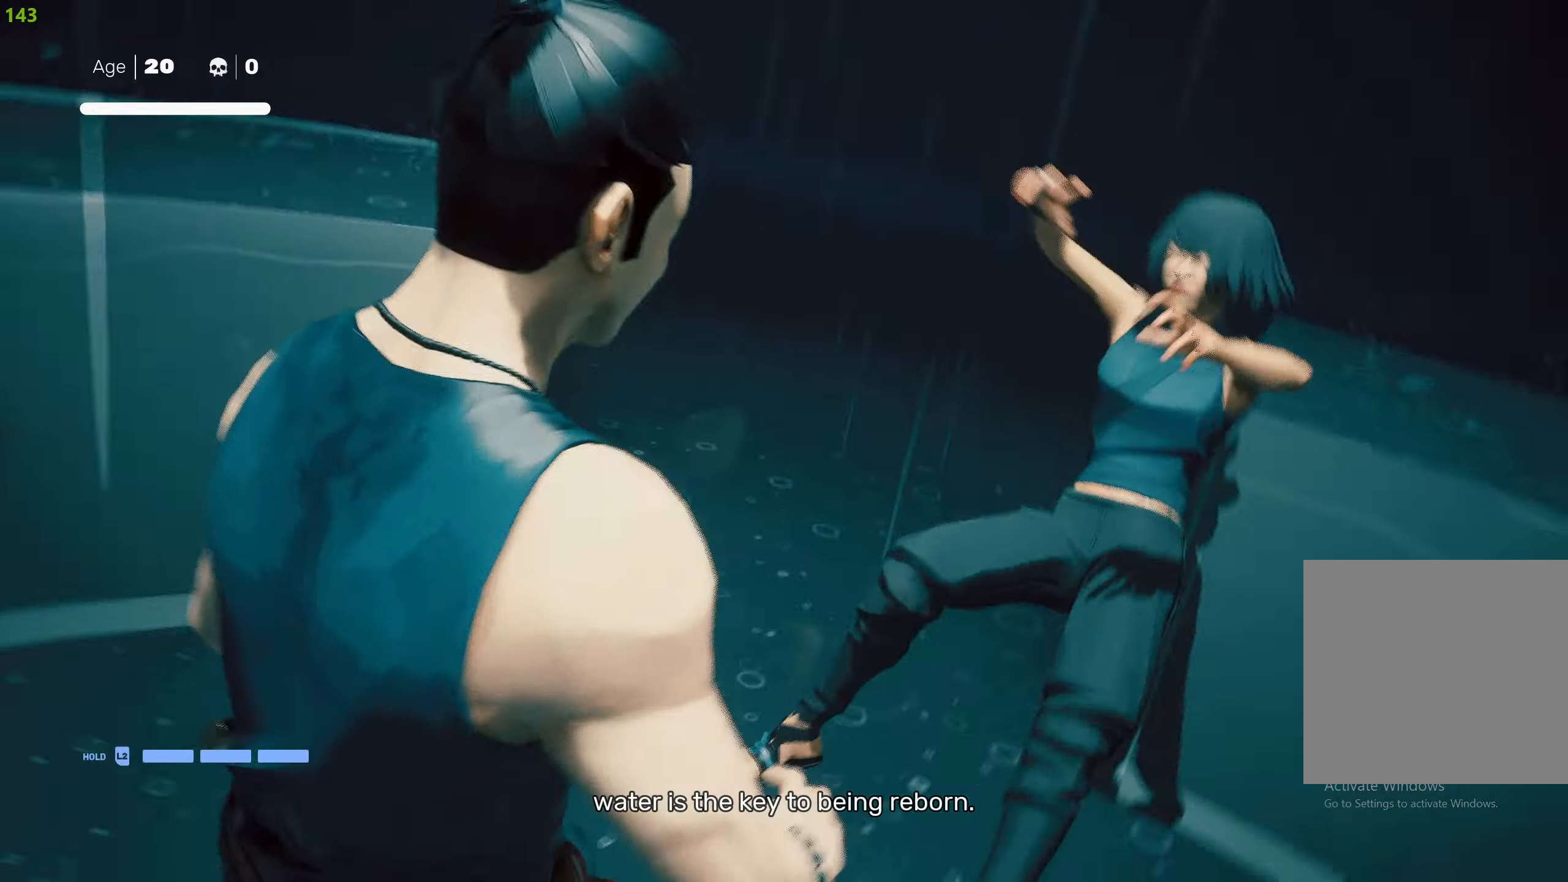
{"buttons": [], "left_stick": "down", "right_stick": "center", "events": [[117, "left_stick", "down"]]}
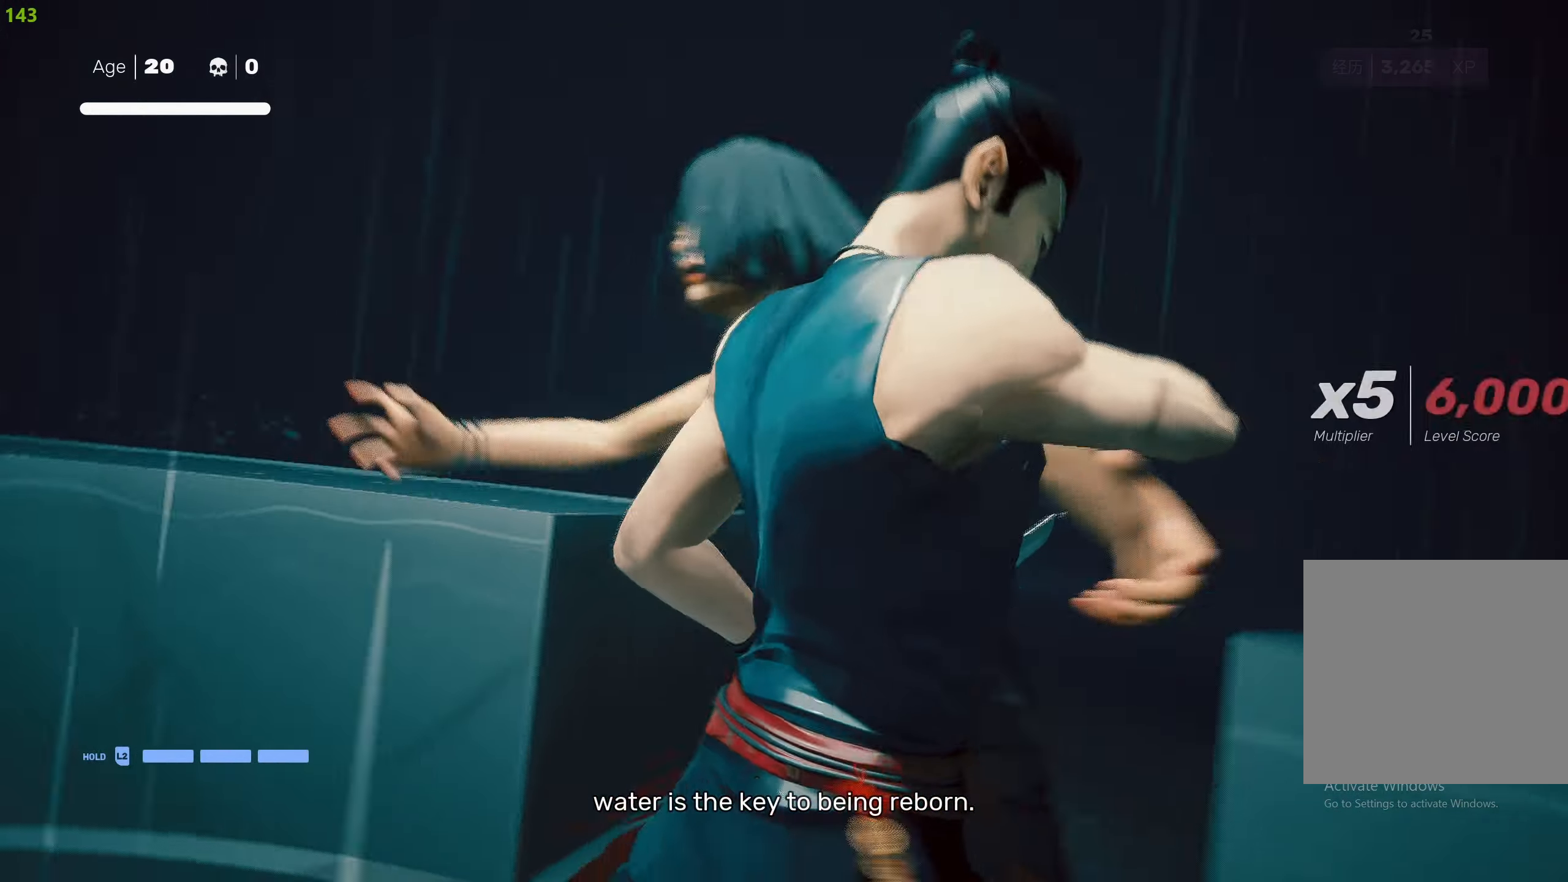
{"buttons": [], "left_stick": "center", "right_stick": "center", "events": [[384, "left_stick", "center"]]}
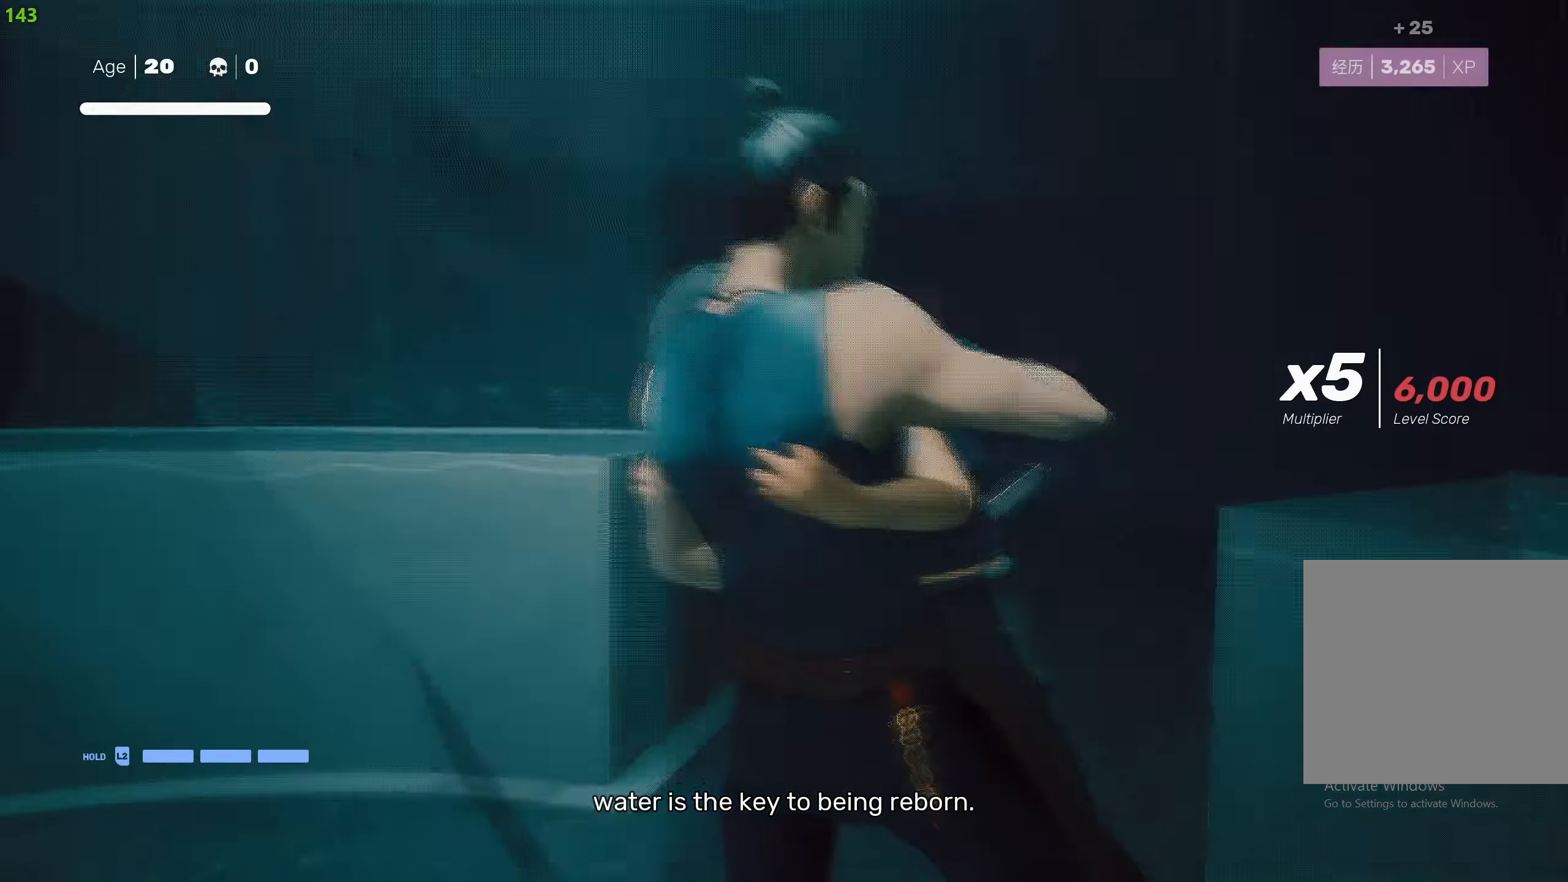
{"buttons": [], "left_stick": "down", "right_stick": "center", "events": [[200, "left_stick", "down"], [350, "left_stick", "center"], [417, "left_stick", "down"]]}
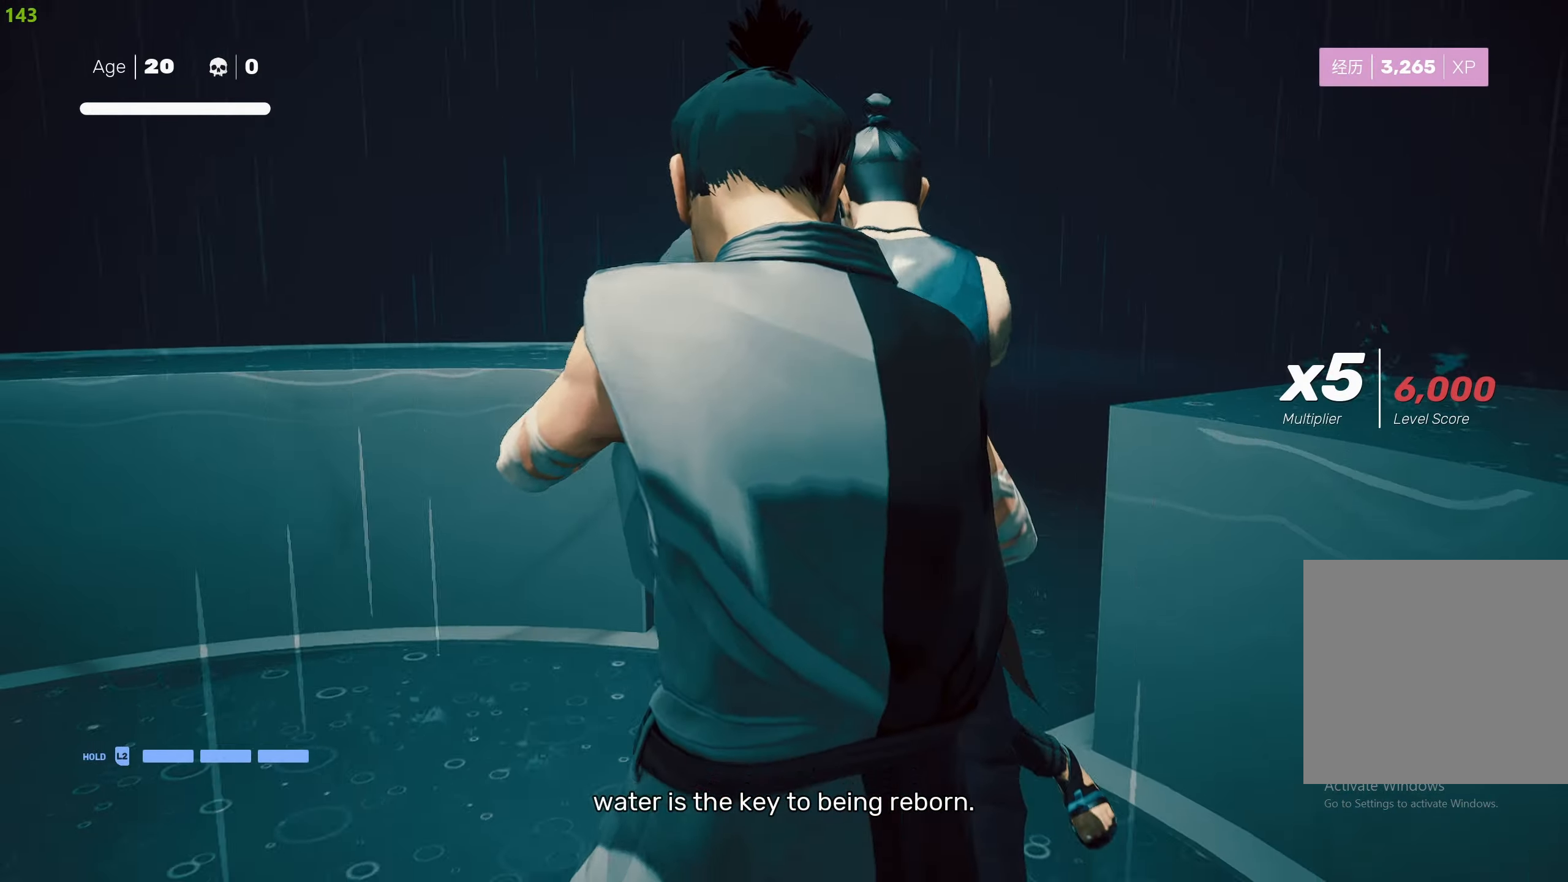
{"buttons": ["SQUARE"], "left_stick": "down", "right_stick": "center", "events": [[17, "left_stick", "center"], [400, "left_stick", "down"], [484, "SQUARE", "down"]]}
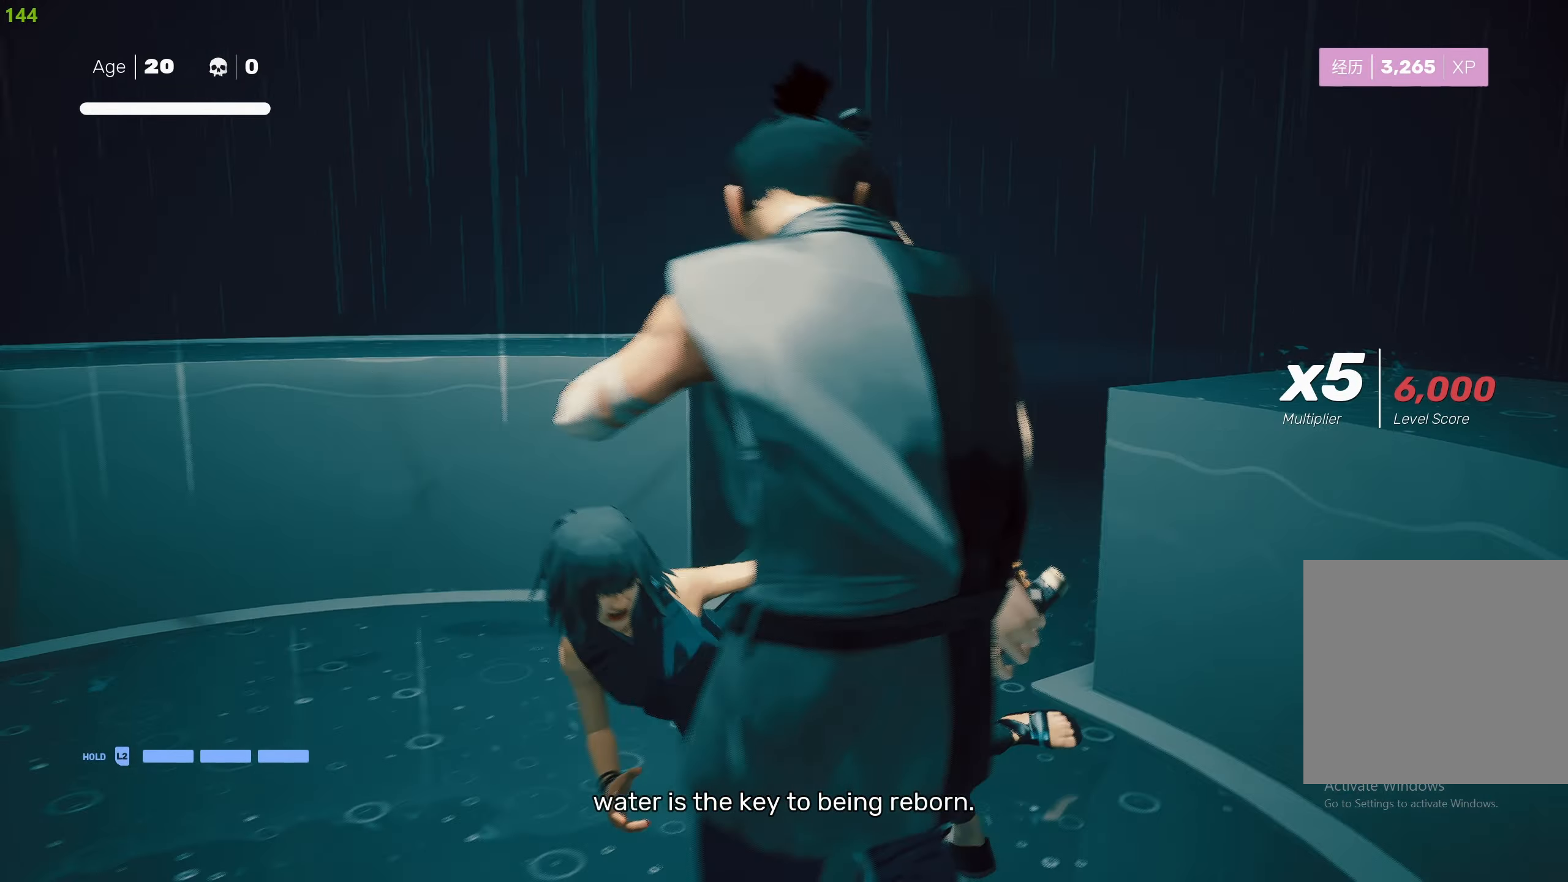
{"buttons": ["SQUARE"], "left_stick": "down", "right_stick": "center", "events": []}
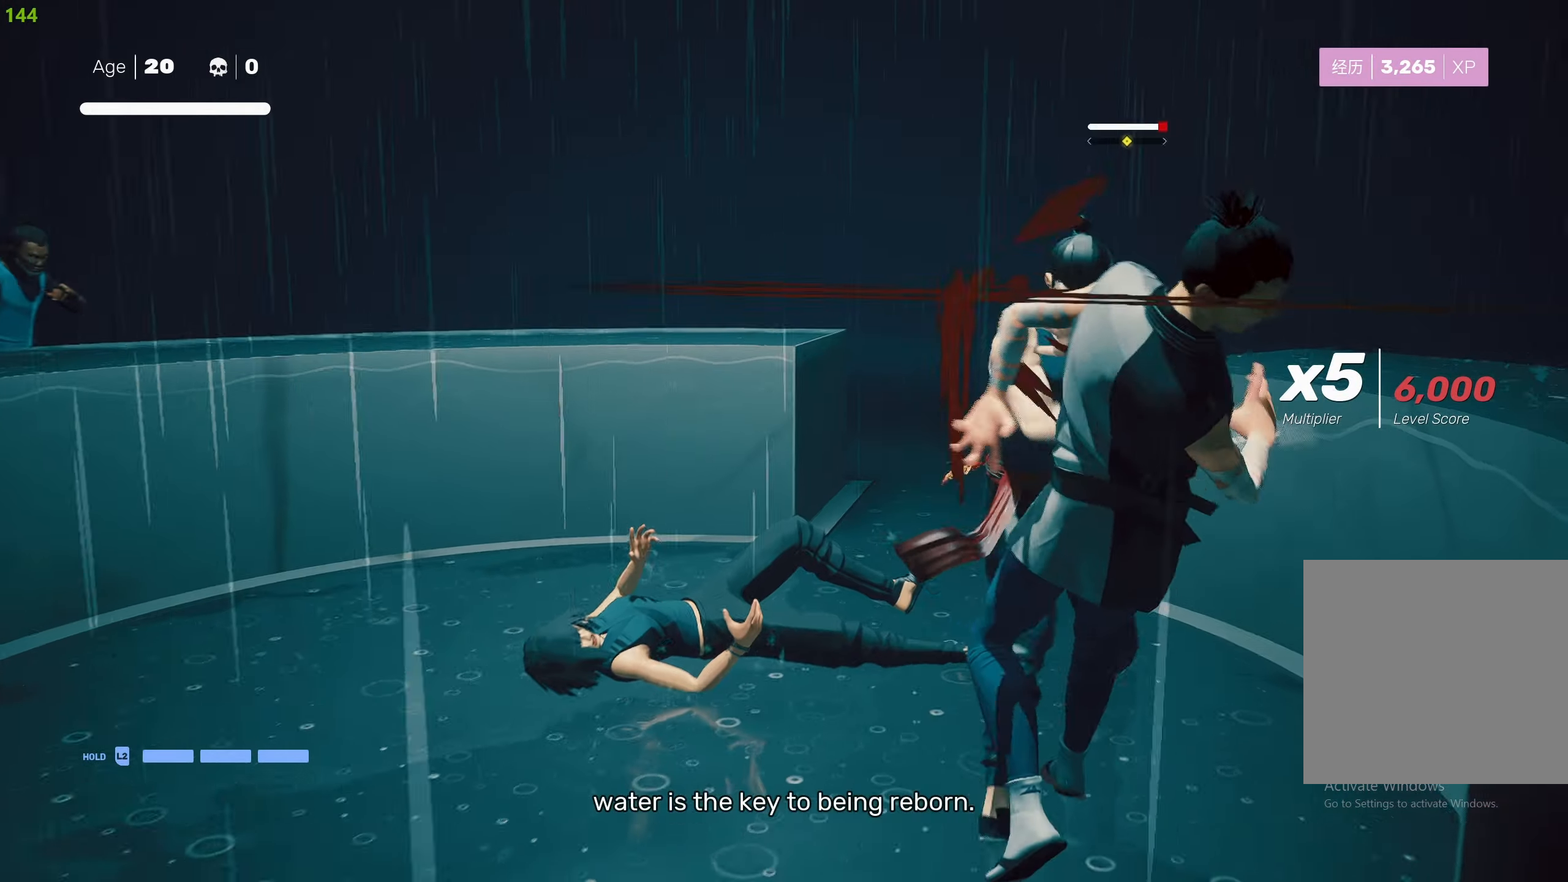
{"buttons": [], "left_stick": "center", "right_stick": "center", "events": [[134, "SQUARE", "up"], [400, "TRIANGLE", "down"], [450, "left_stick", "center"], [483, "TRIANGLE", "up"]]}
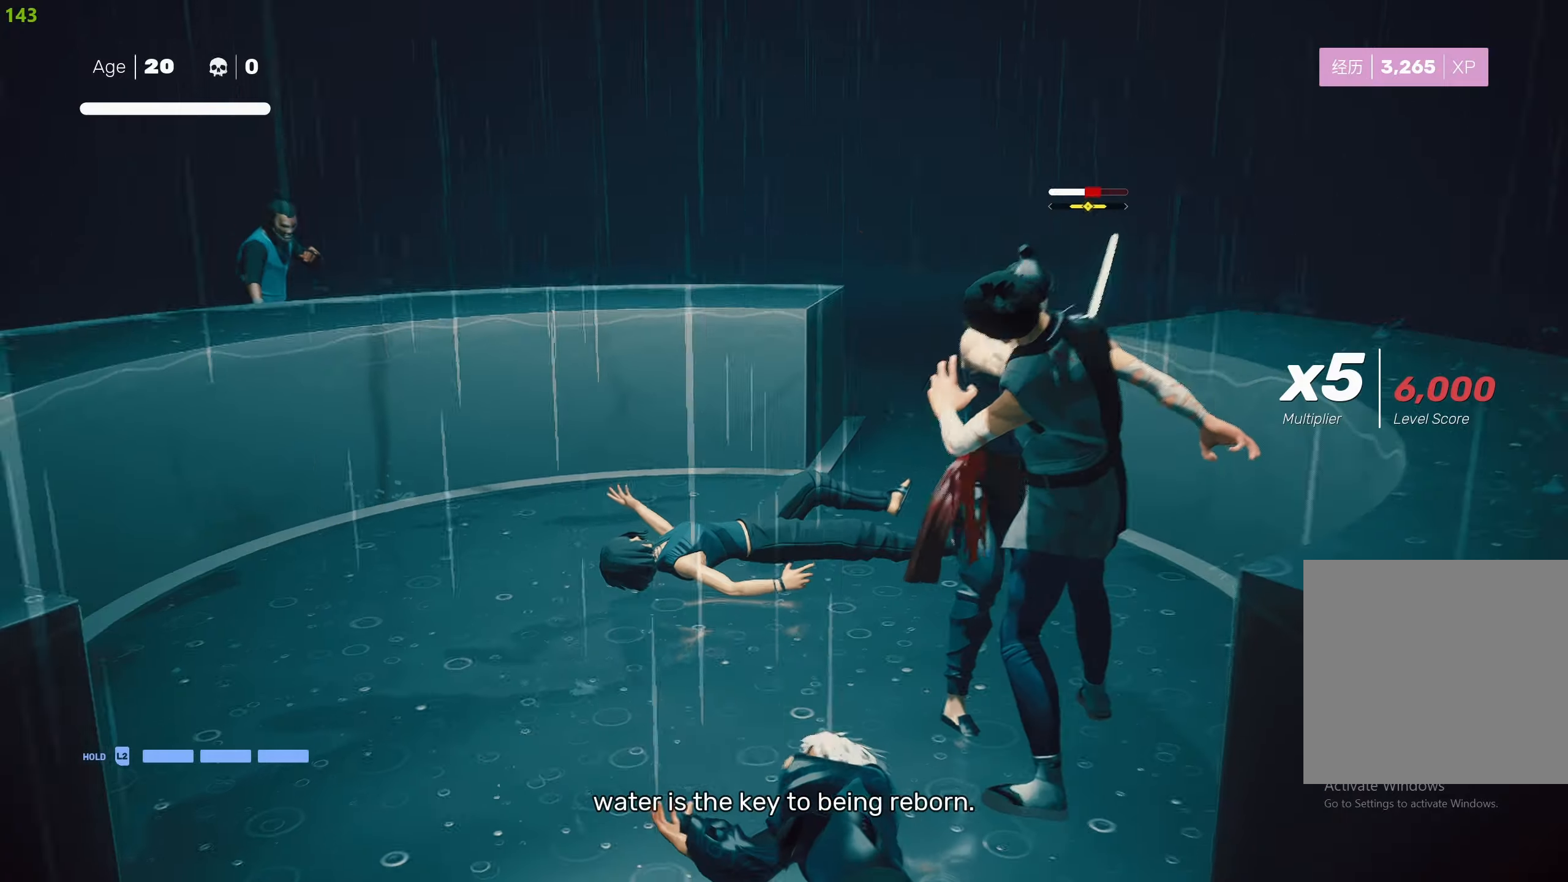
{"buttons": [], "left_stick": "center", "right_stick": "center", "events": [[33, "TRIANGLE", "down"], [150, "TRIANGLE", "up"], [183, "TRIANGLE", "down"], [300, "TRIANGLE", "up"], [350, "TRIANGLE", "down"], [466, "TRIANGLE", "up"]]}
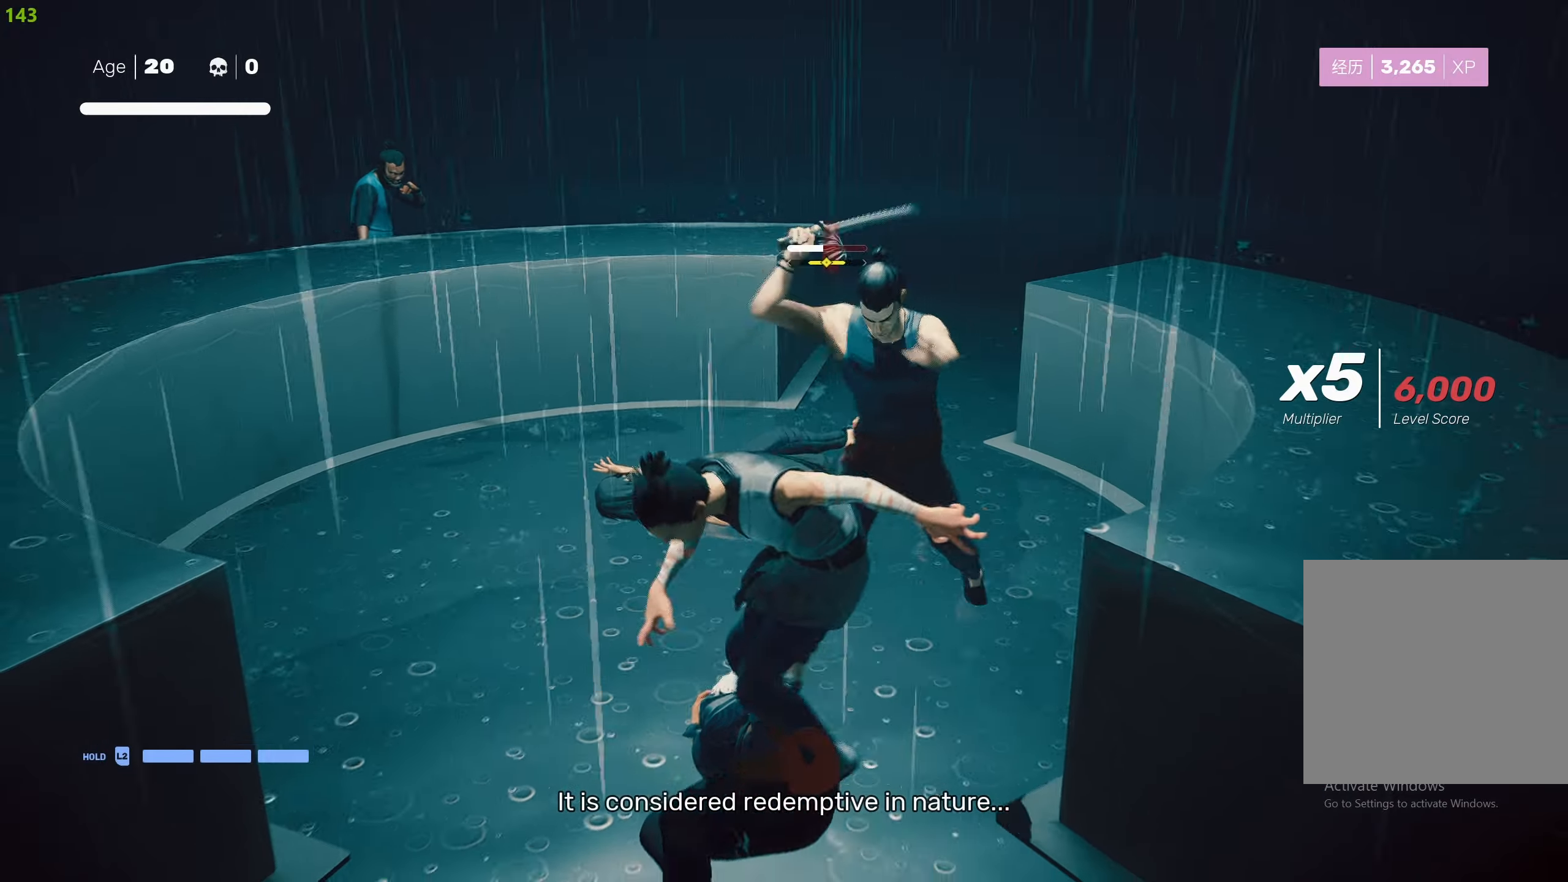
{"buttons": [], "left_stick": "center", "right_stick": "center", "events": [[16, "TRIANGLE", "down"], [116, "TRIANGLE", "up"], [183, "TRIANGLE", "down"], [266, "TRIANGLE", "up"]]}
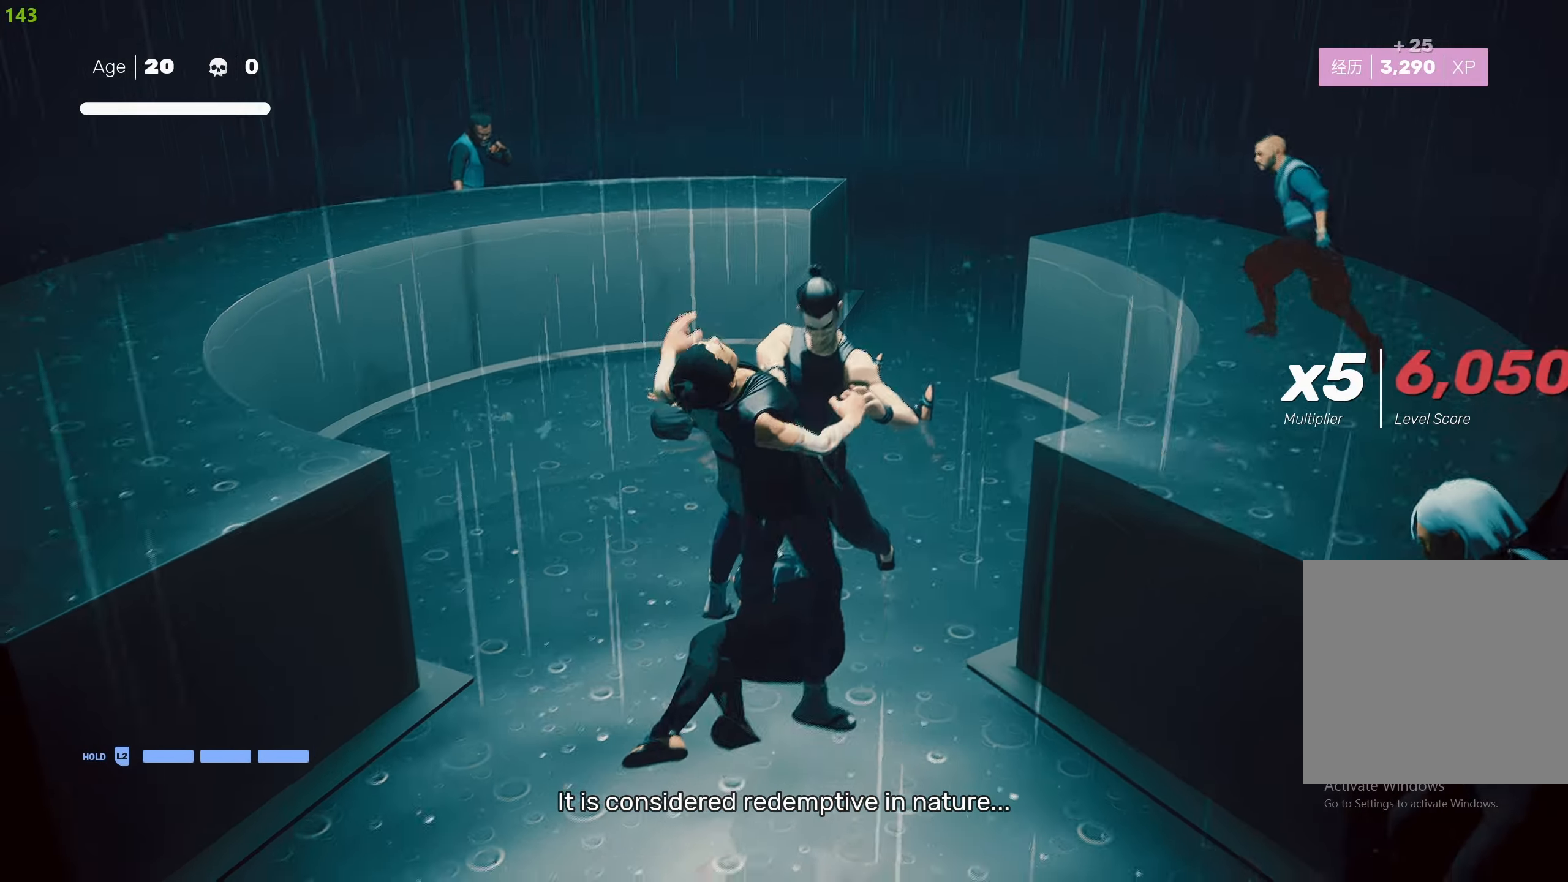
{"buttons": [], "left_stick": "down-right", "right_stick": "center", "events": [[383, "SQUARE", "down"], [383, "left_stick", "down-right"], [500, "SQUARE", "up"]]}